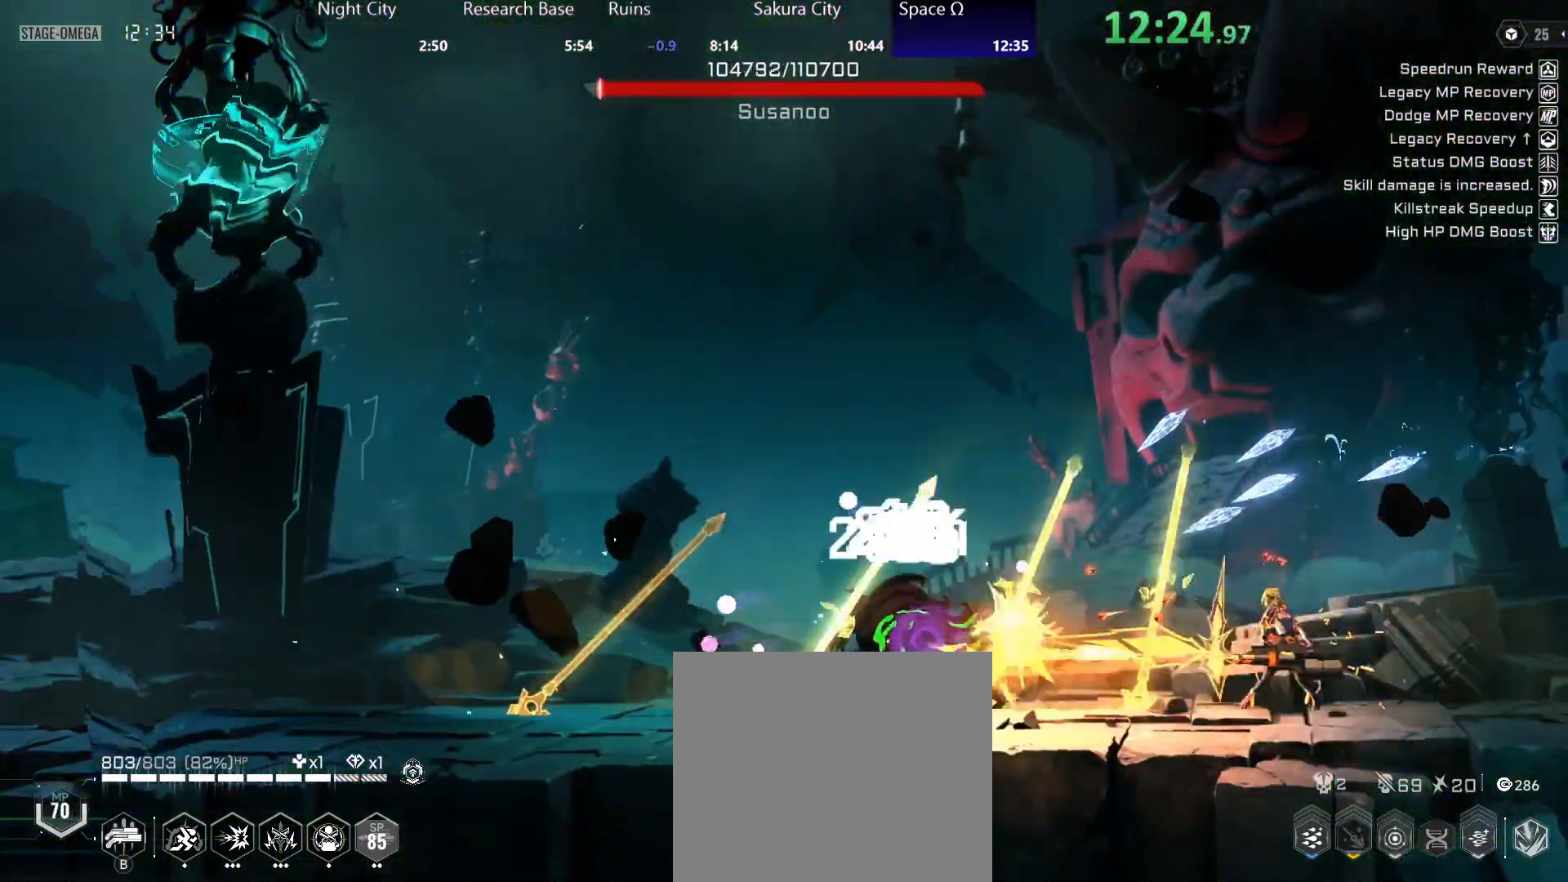
Gameplay with a controller (Xbox layout); each line is a JSON object with the inputs held at the frame after it. "events" lists button and stick changes between this image and that frame as [ms after this image, input, new state], when the widget could be followed in between.
{"buttons": ["B"], "left_stick": "center", "right_stick": "center", "events": [[33, "B", "up"], [117, "B", "down"], [167, "B", "up"], [250, "B", "down"], [283, "B", "up"], [367, "B", "down"], [417, "B", "up"], [500, "B", "down"]]}
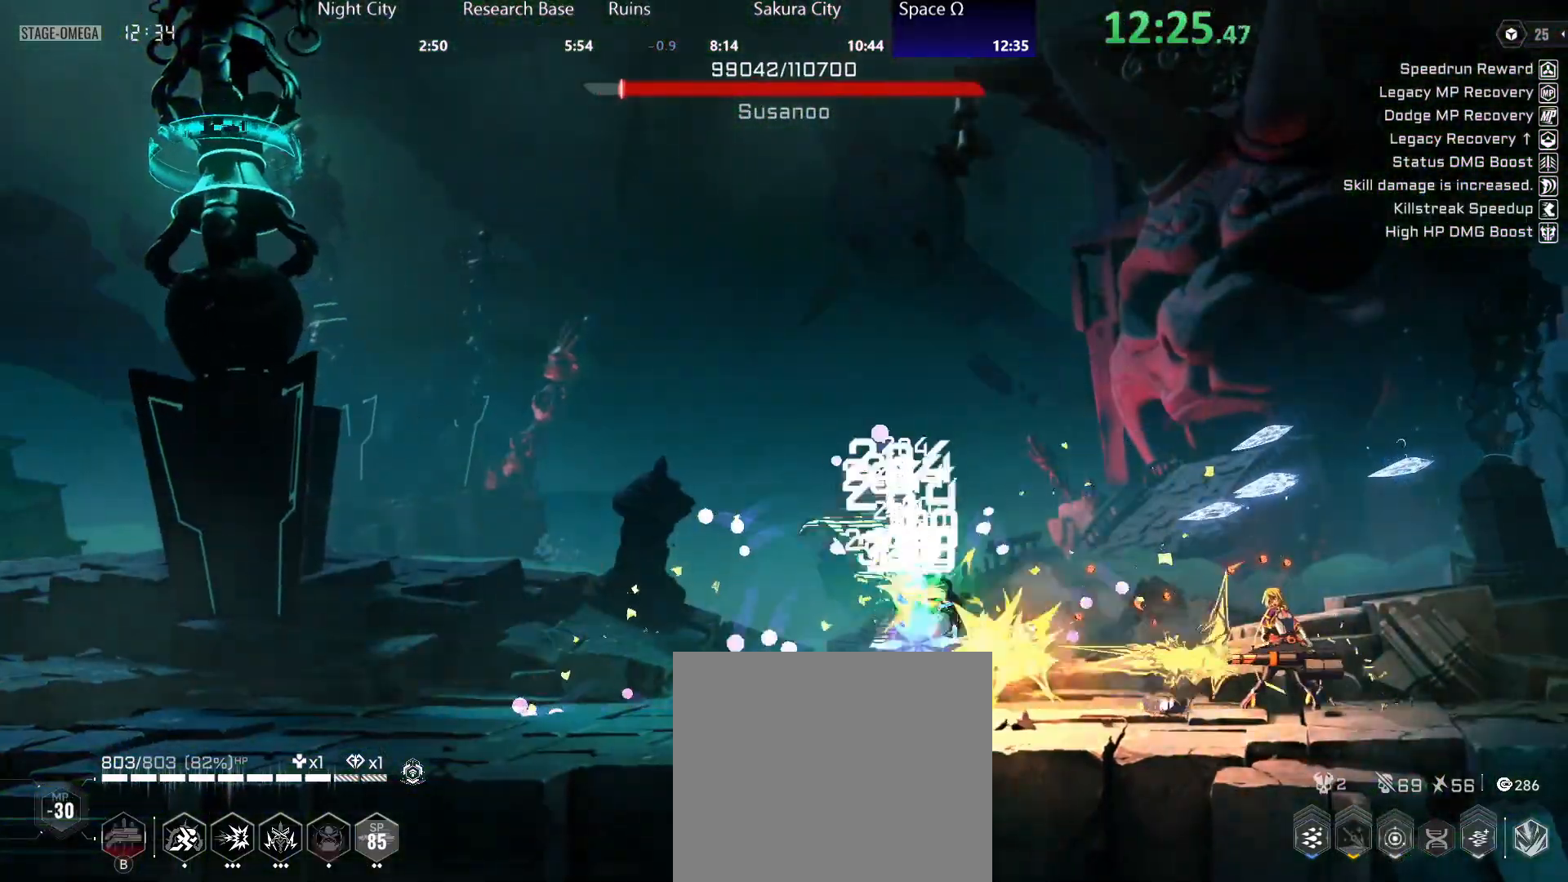
{"buttons": ["B"], "left_stick": "center", "right_stick": "center", "events": [[50, "B", "up"], [117, "B", "down"], [167, "B", "up"], [250, "B", "down"], [283, "B", "up"], [367, "B", "down"], [400, "B", "up"], [483, "B", "down"]]}
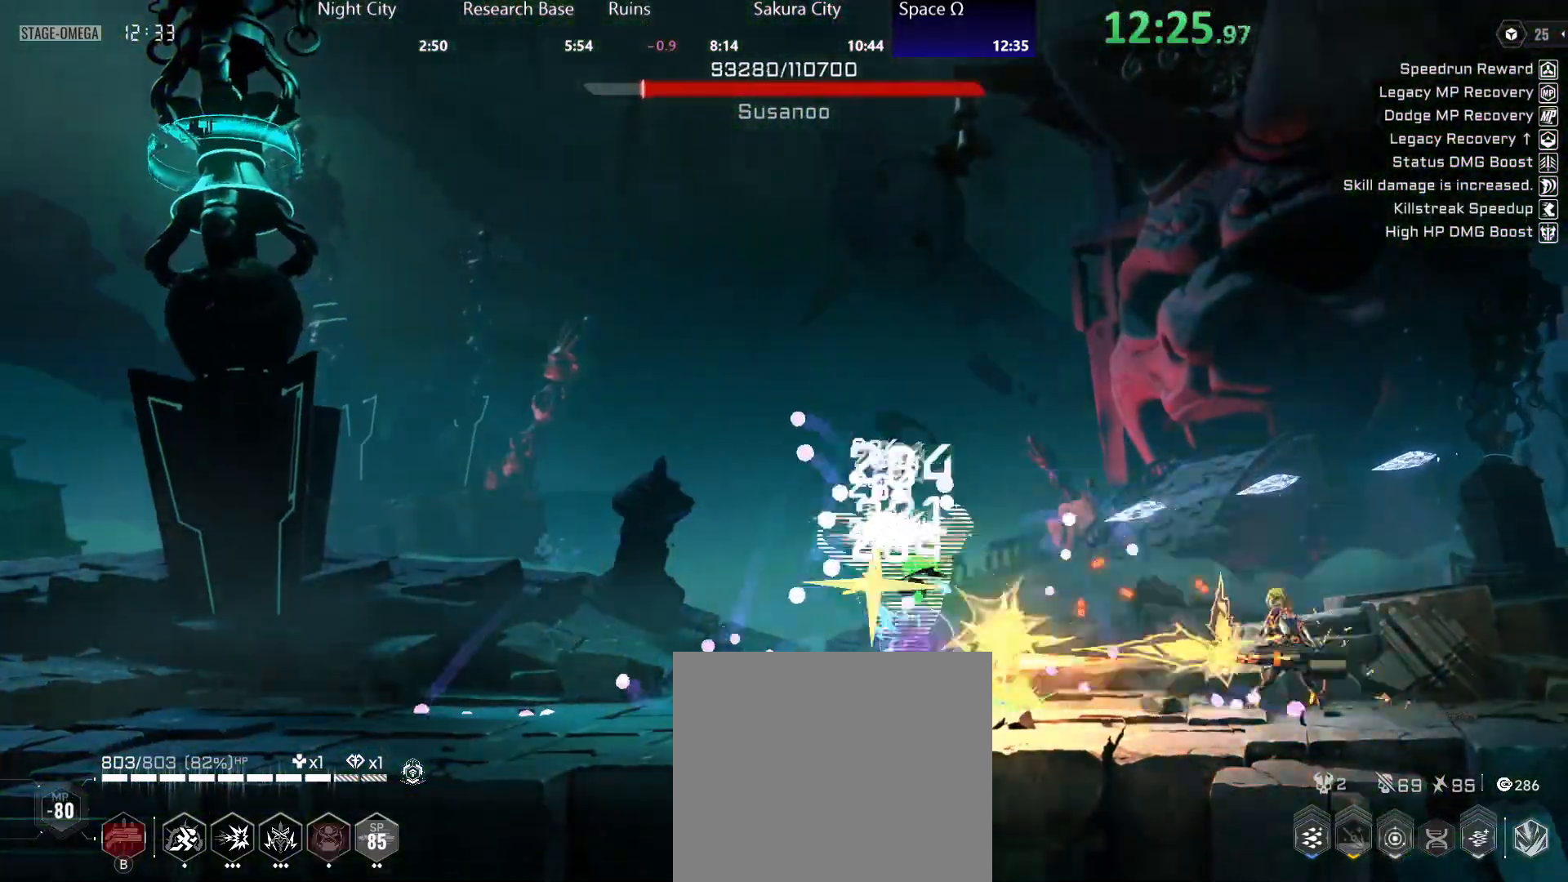
{"buttons": ["B"], "left_stick": "center", "right_stick": "center", "events": [[17, "B", "up"], [100, "B", "down"], [150, "B", "up"], [283, "B", "down"], [300, "B", "up"], [367, "B", "down"], [433, "B", "up"], [483, "B", "down"]]}
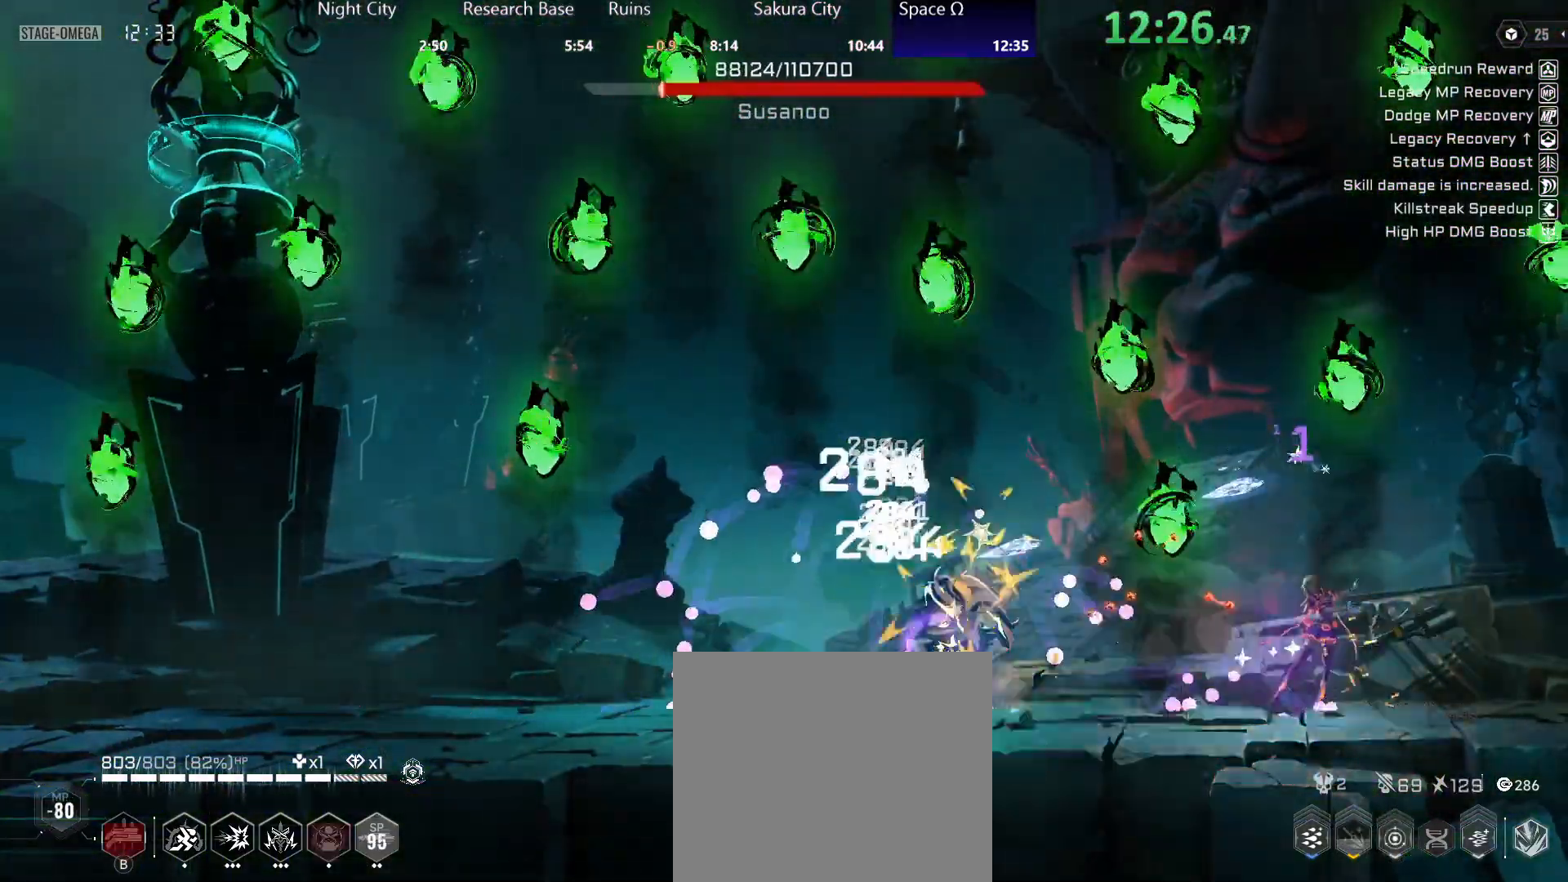
{"buttons": ["Y"], "left_stick": "left", "right_stick": "center", "events": [[100, "B", "up"], [183, "left_stick", "left"], [200, "B", "down"], [250, "B", "up"], [350, "Y", "down"]]}
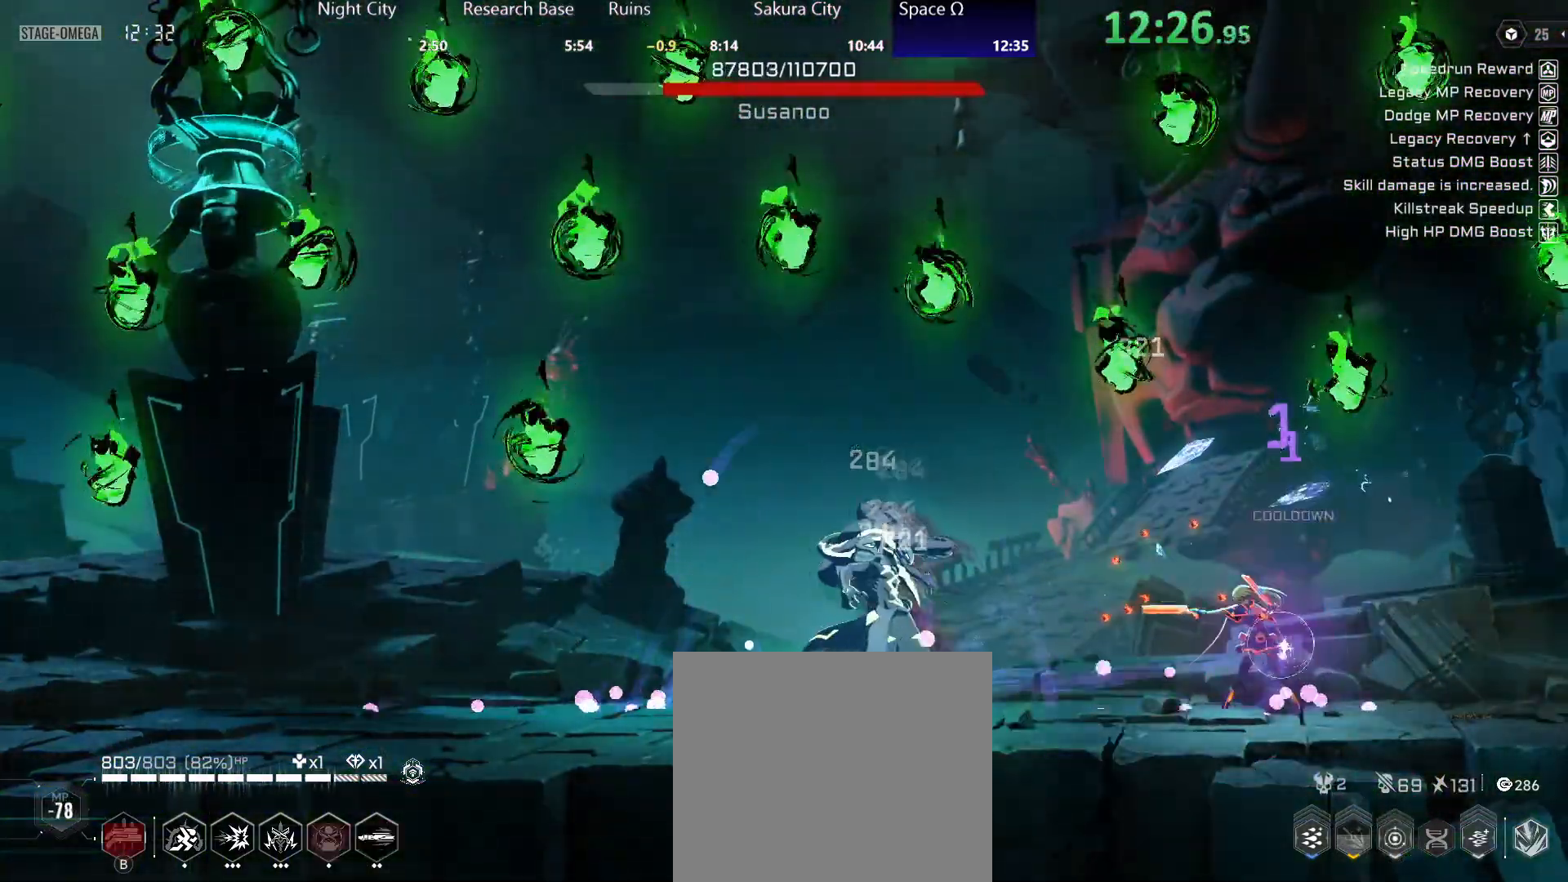
{"buttons": ["Y"], "left_stick": "left", "right_stick": "center", "events": [[317, "Y", "up"], [383, "Y", "down"]]}
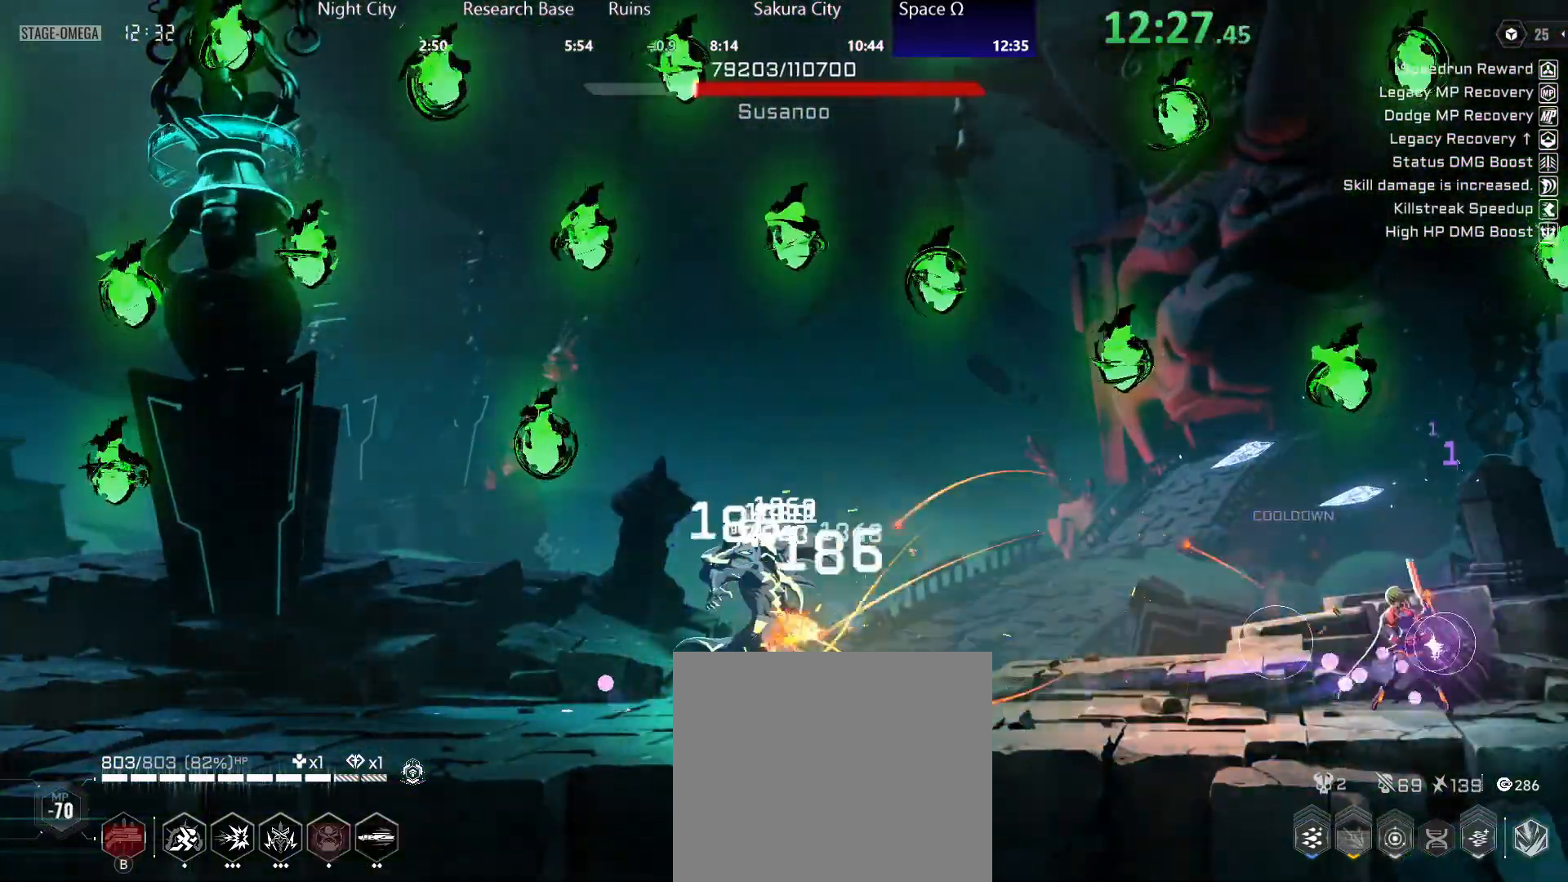
{"buttons": ["Y"], "left_stick": "left", "right_stick": "center", "events": [[367, "Y", "up"], [417, "Y", "down"]]}
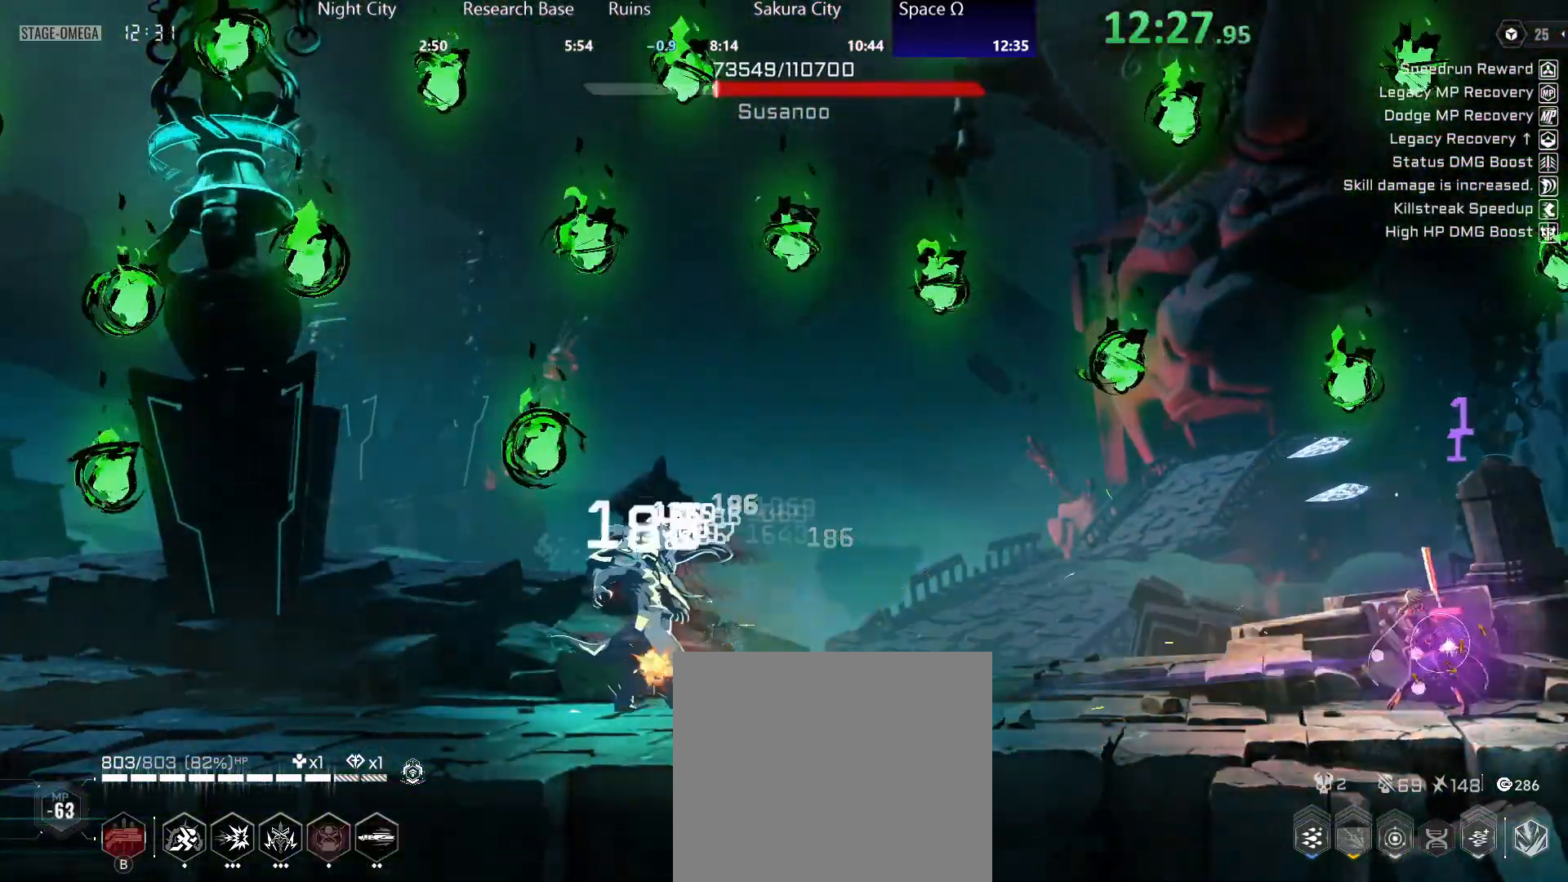
{"buttons": [], "left_stick": "center", "right_stick": "center", "events": [[333, "Y", "up"], [367, "left_stick", "center"]]}
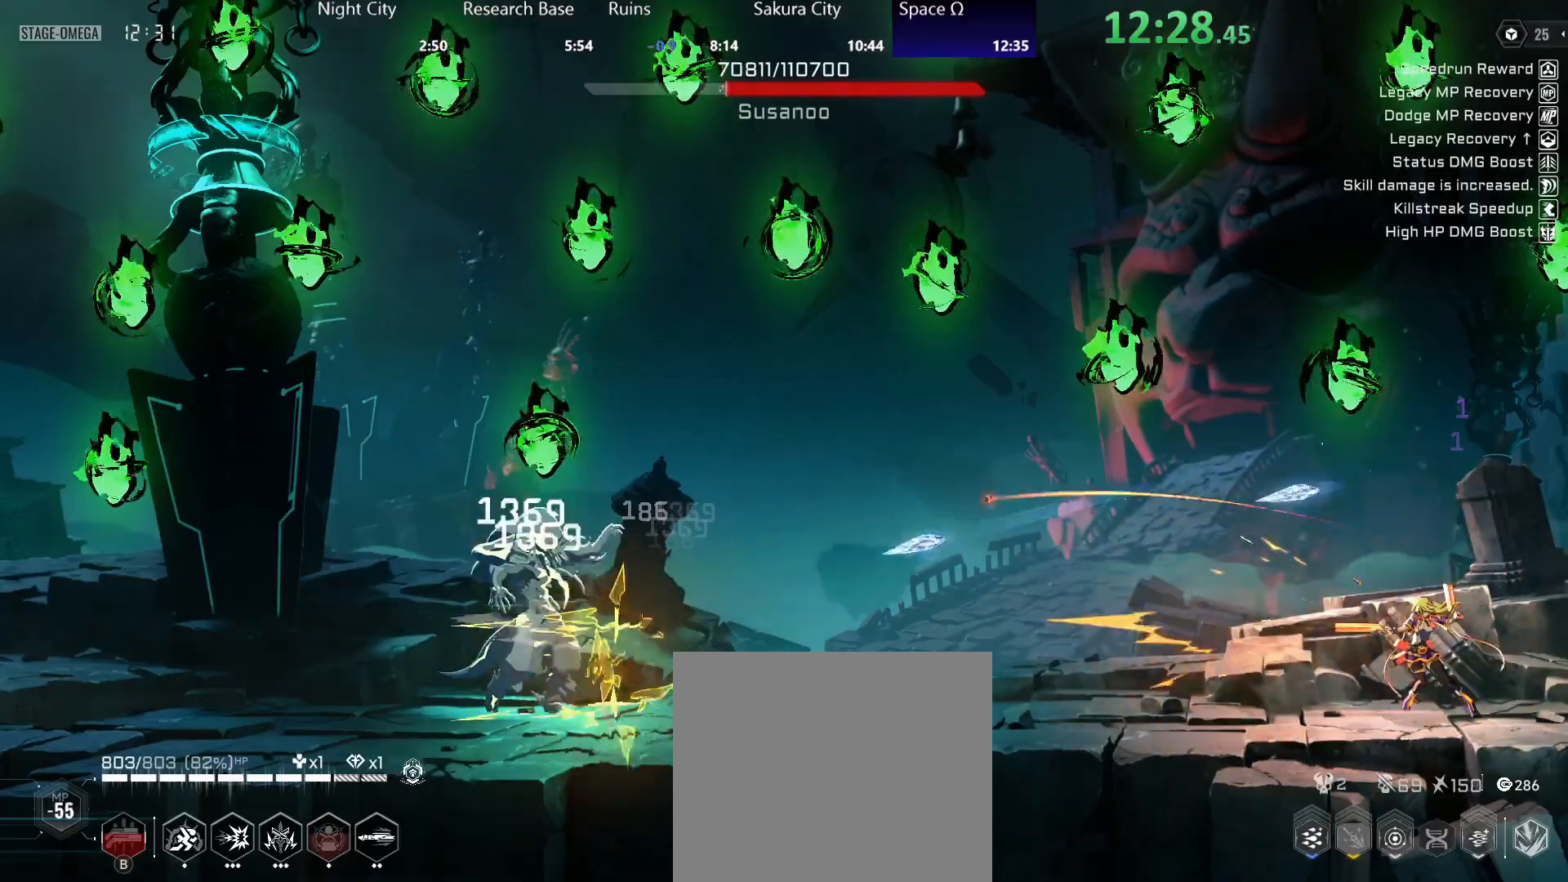
{"buttons": ["B"], "left_stick": "center", "right_stick": "center", "events": [[17, "B", "down"]]}
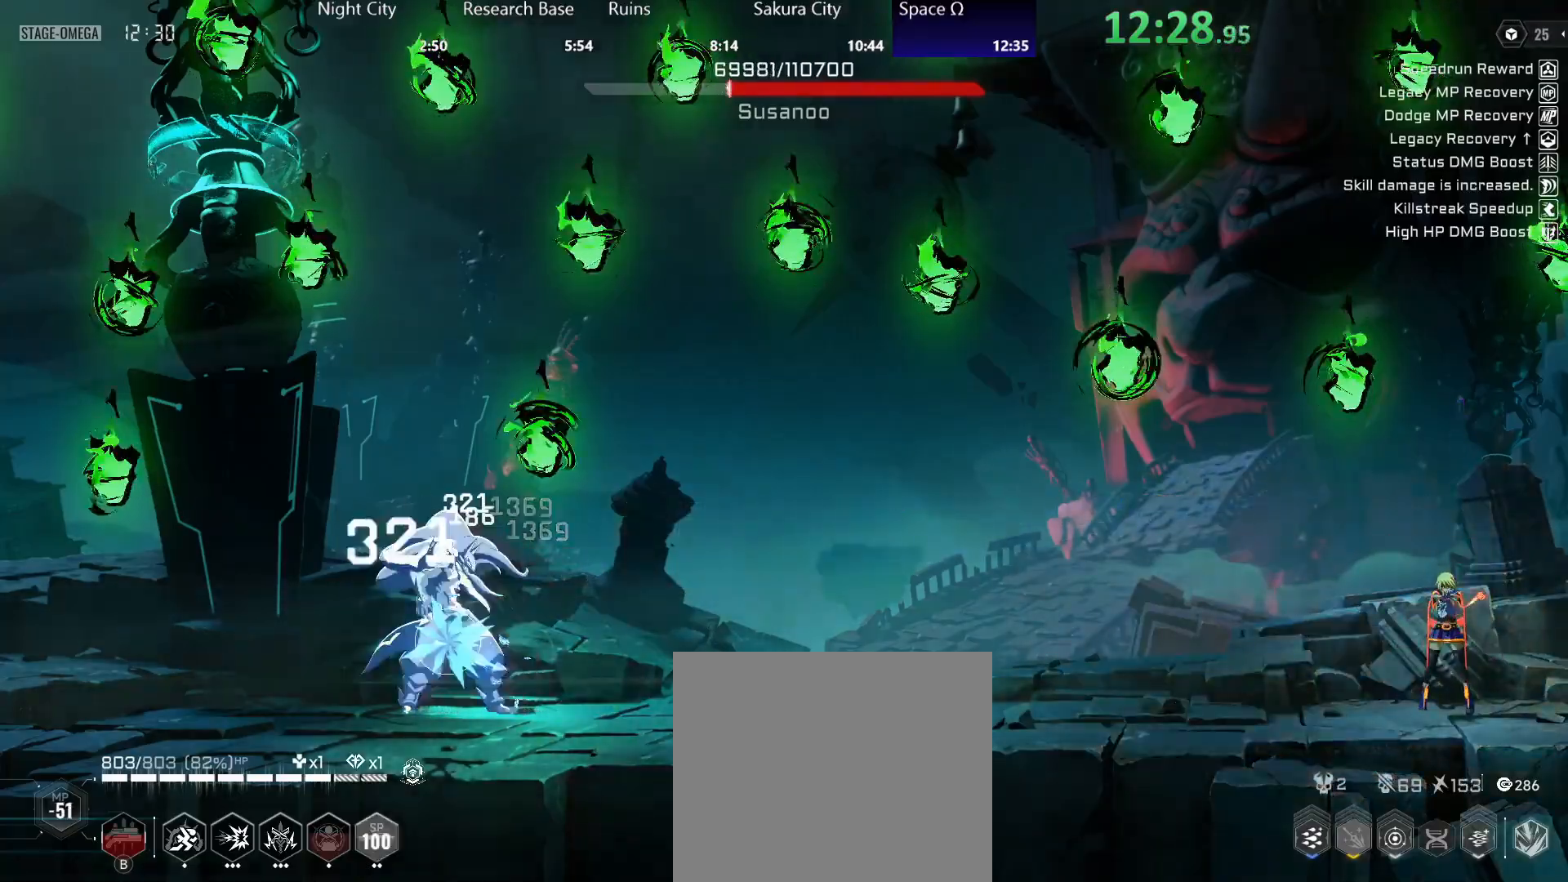
{"buttons": ["B"], "left_stick": "center", "right_stick": "center", "events": []}
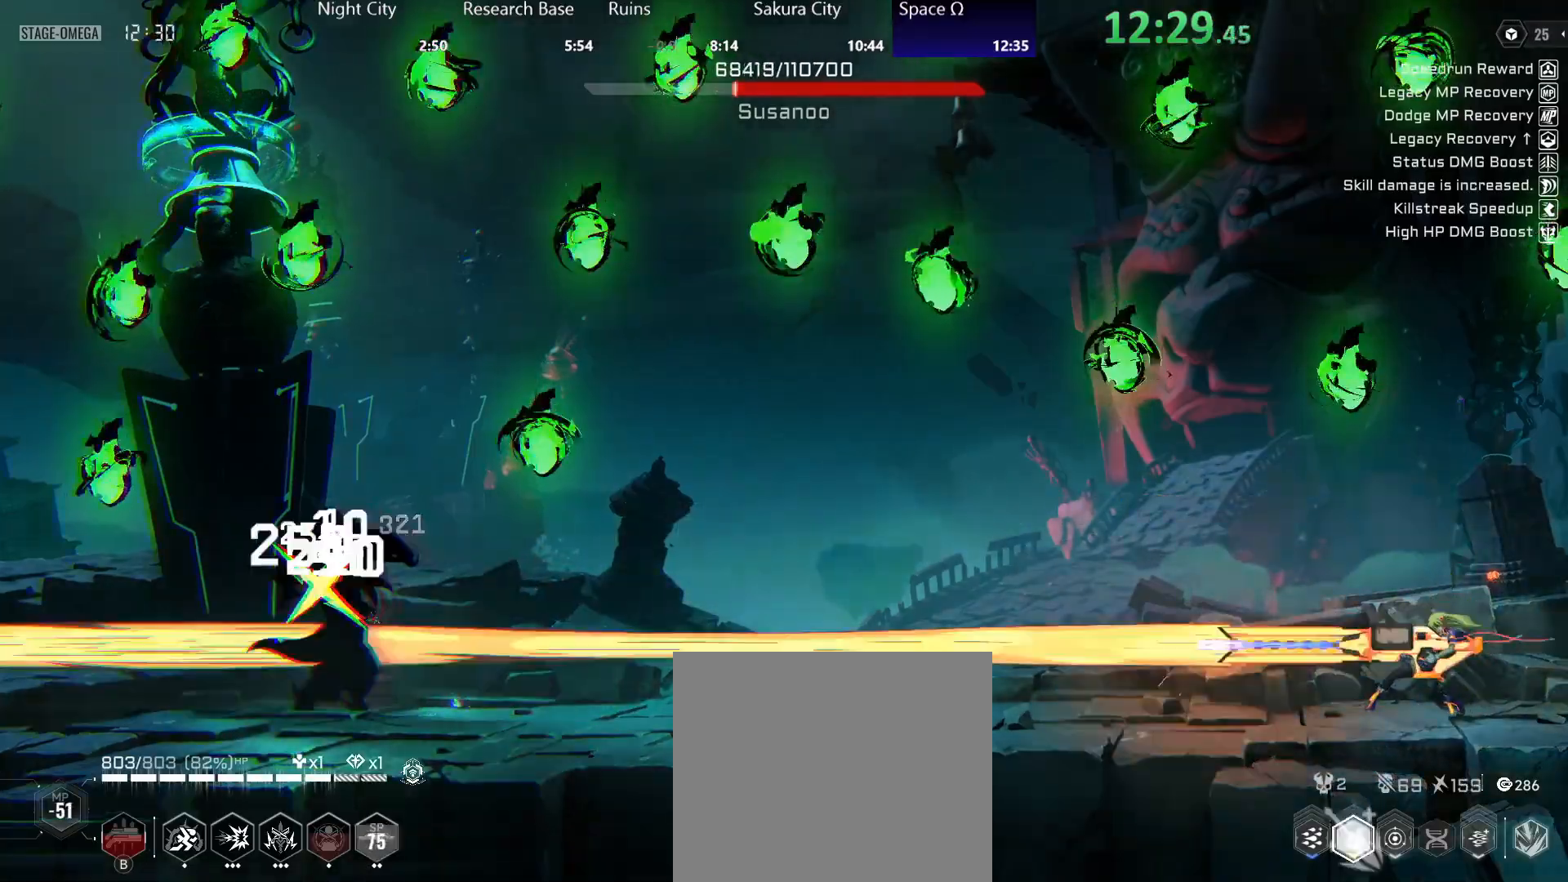
{"buttons": ["B"], "left_stick": "center", "right_stick": "center", "events": []}
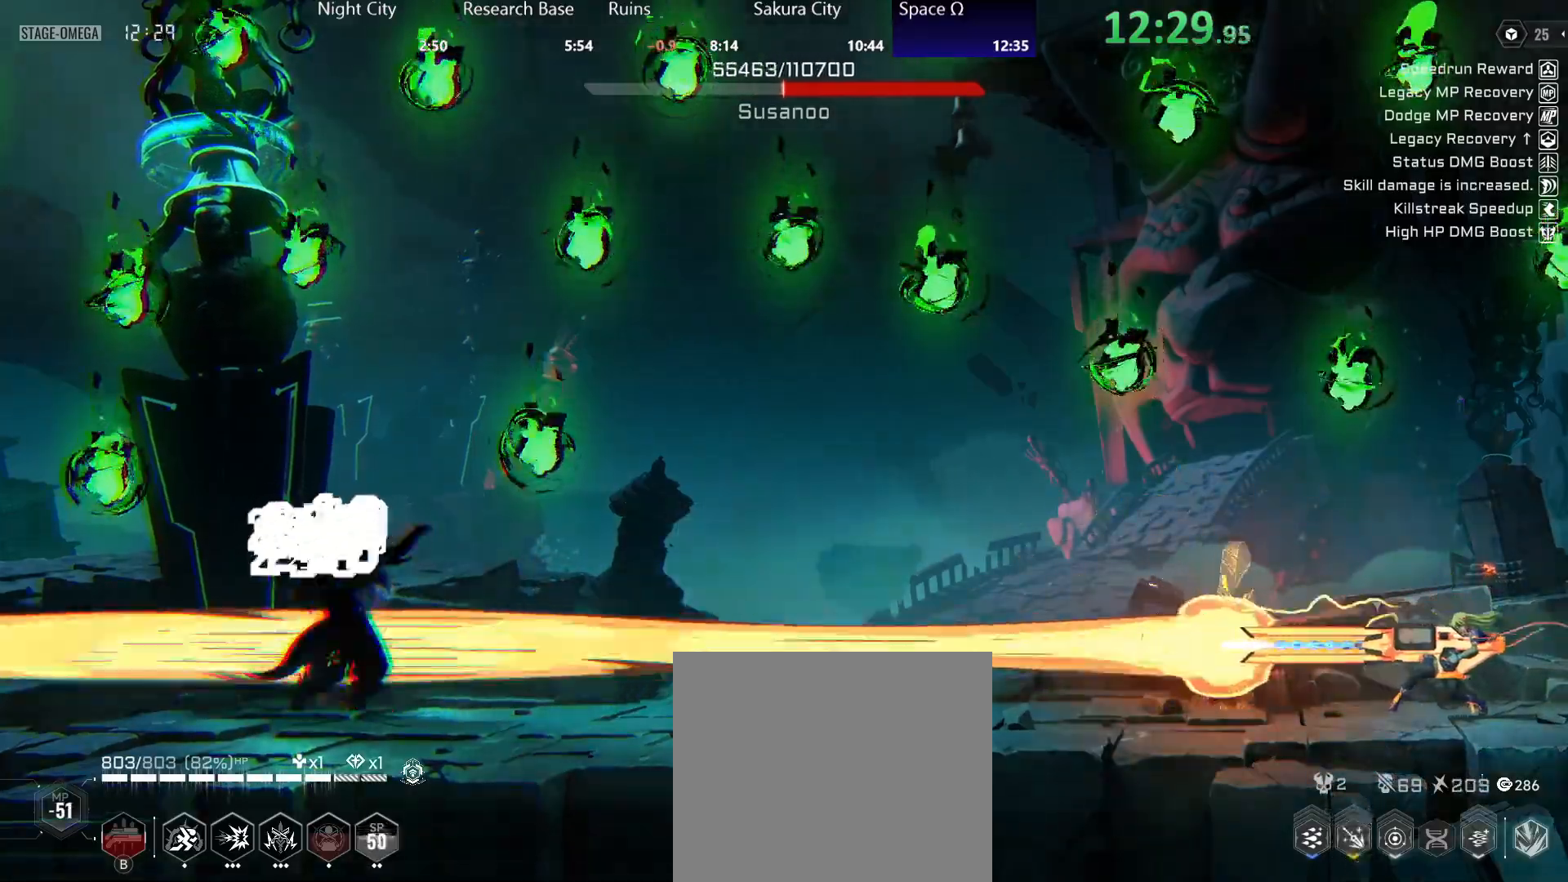
{"buttons": ["B"], "left_stick": "center", "right_stick": "center", "events": []}
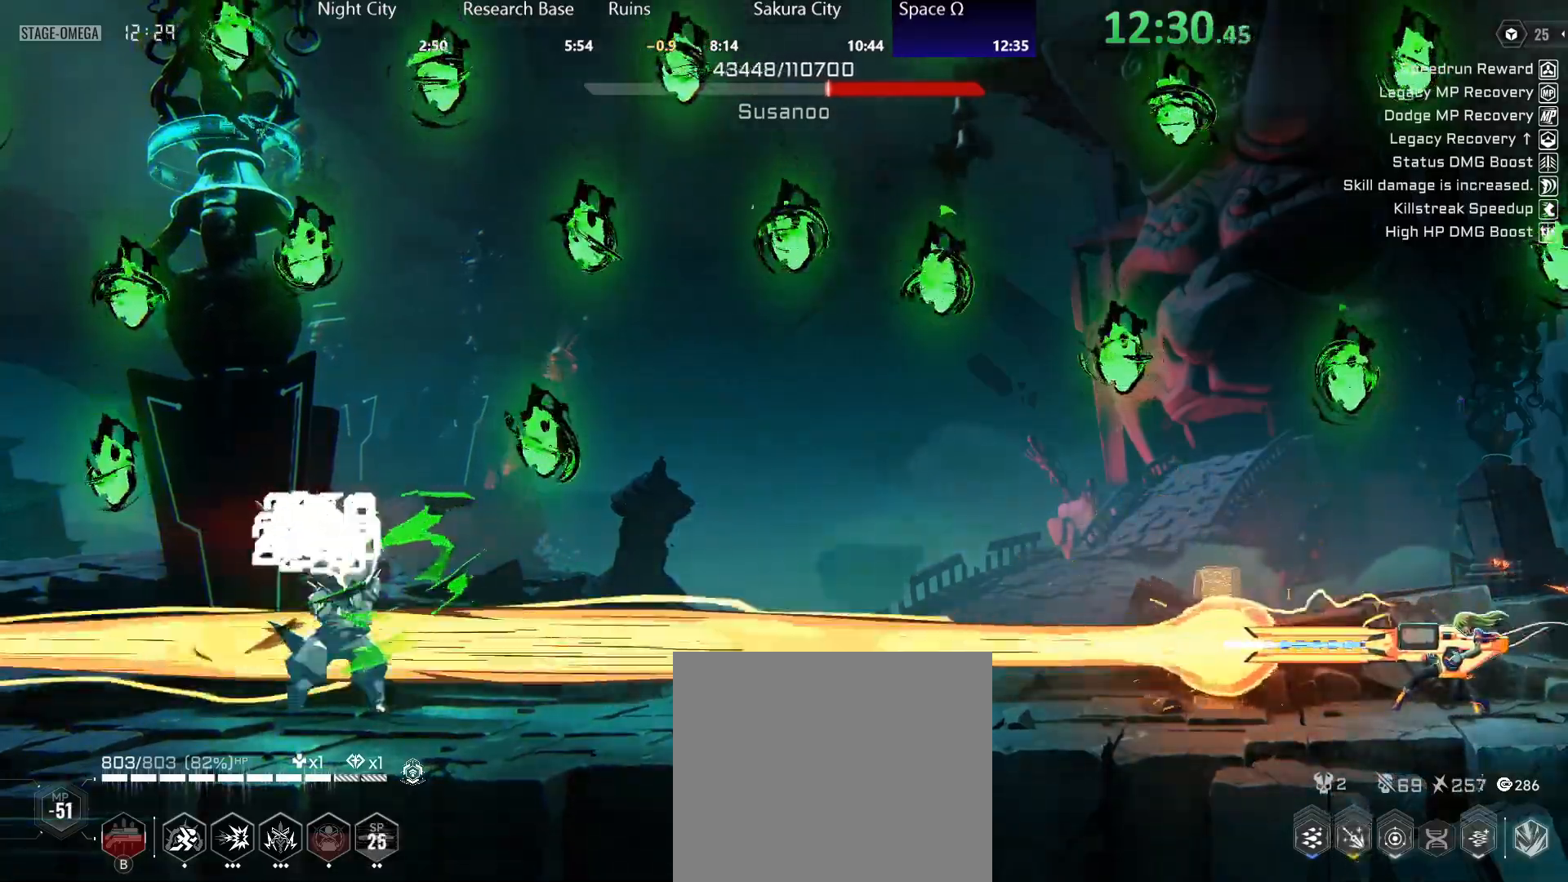
{"buttons": ["B"], "left_stick": "center", "right_stick": "center", "events": []}
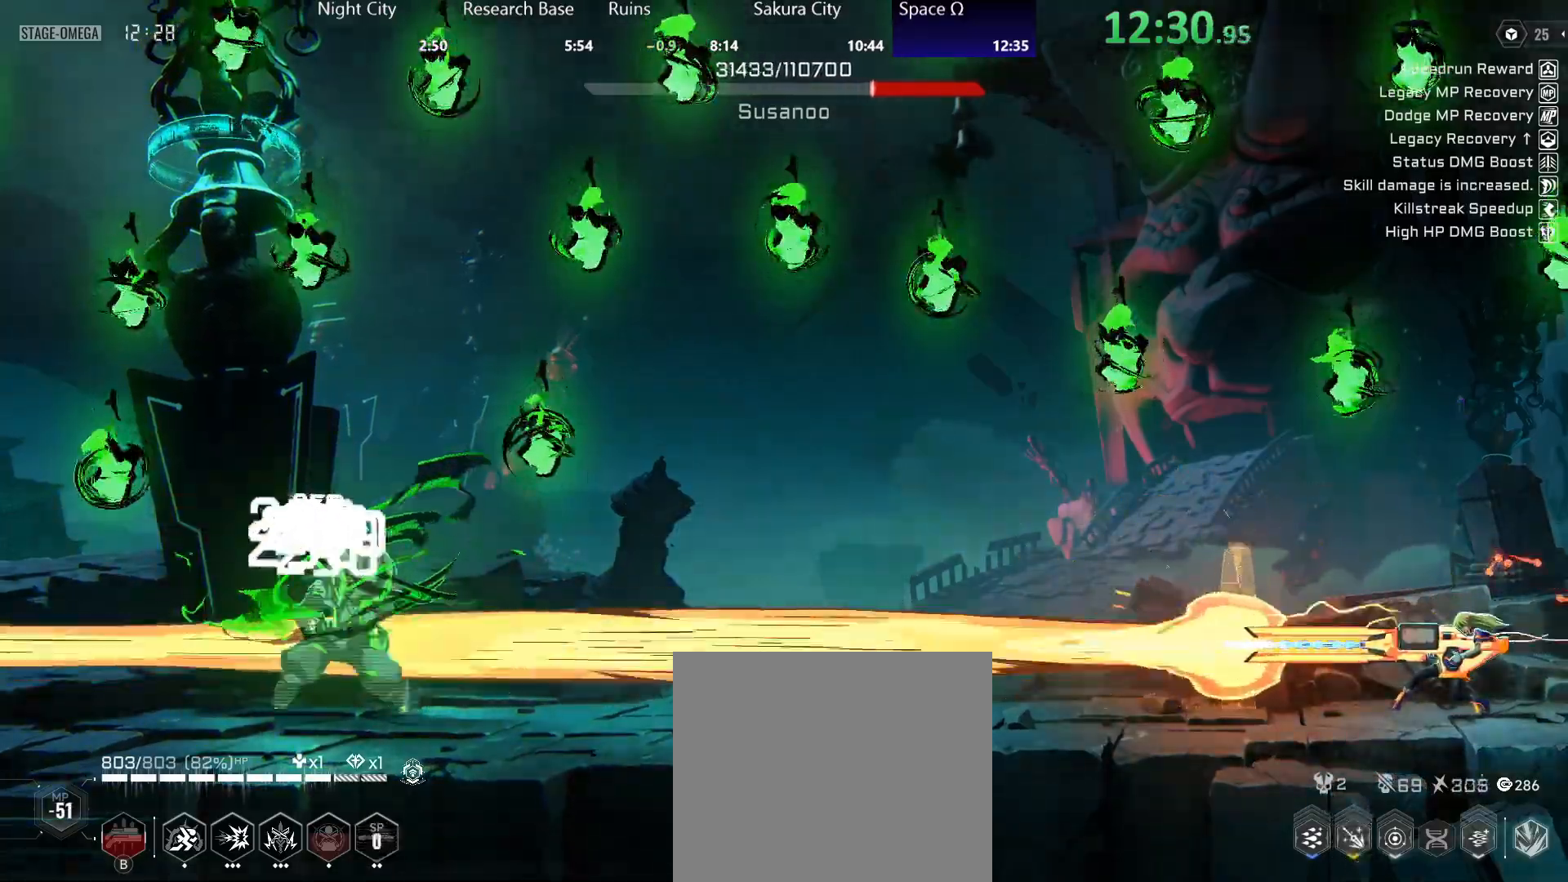
{"buttons": ["B"], "left_stick": "center", "right_stick": "center", "events": []}
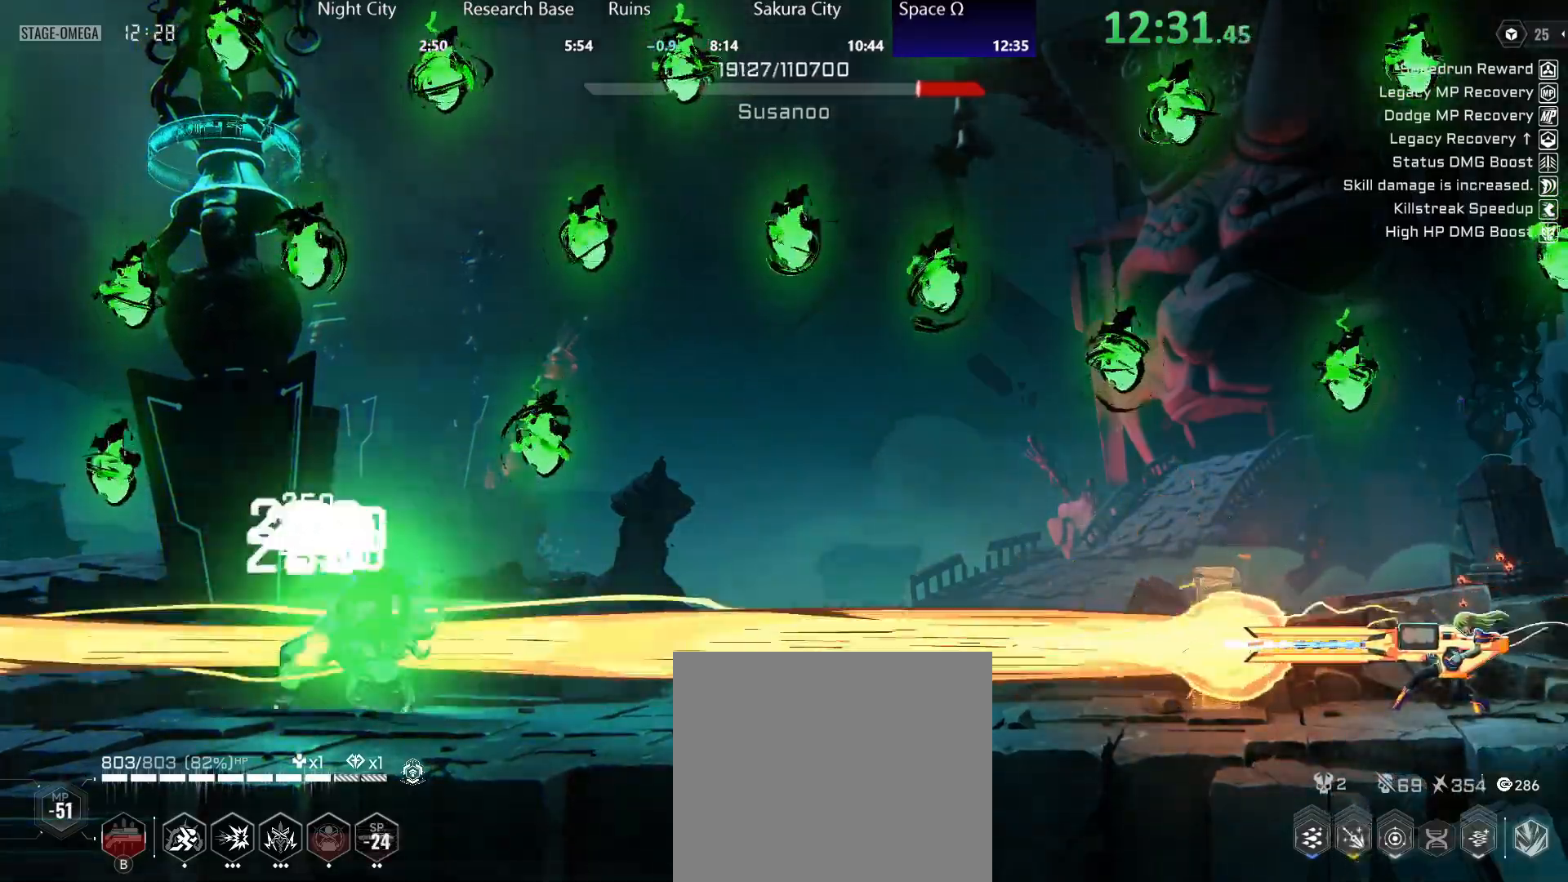
{"buttons": ["B"], "left_stick": "center", "right_stick": "center", "events": []}
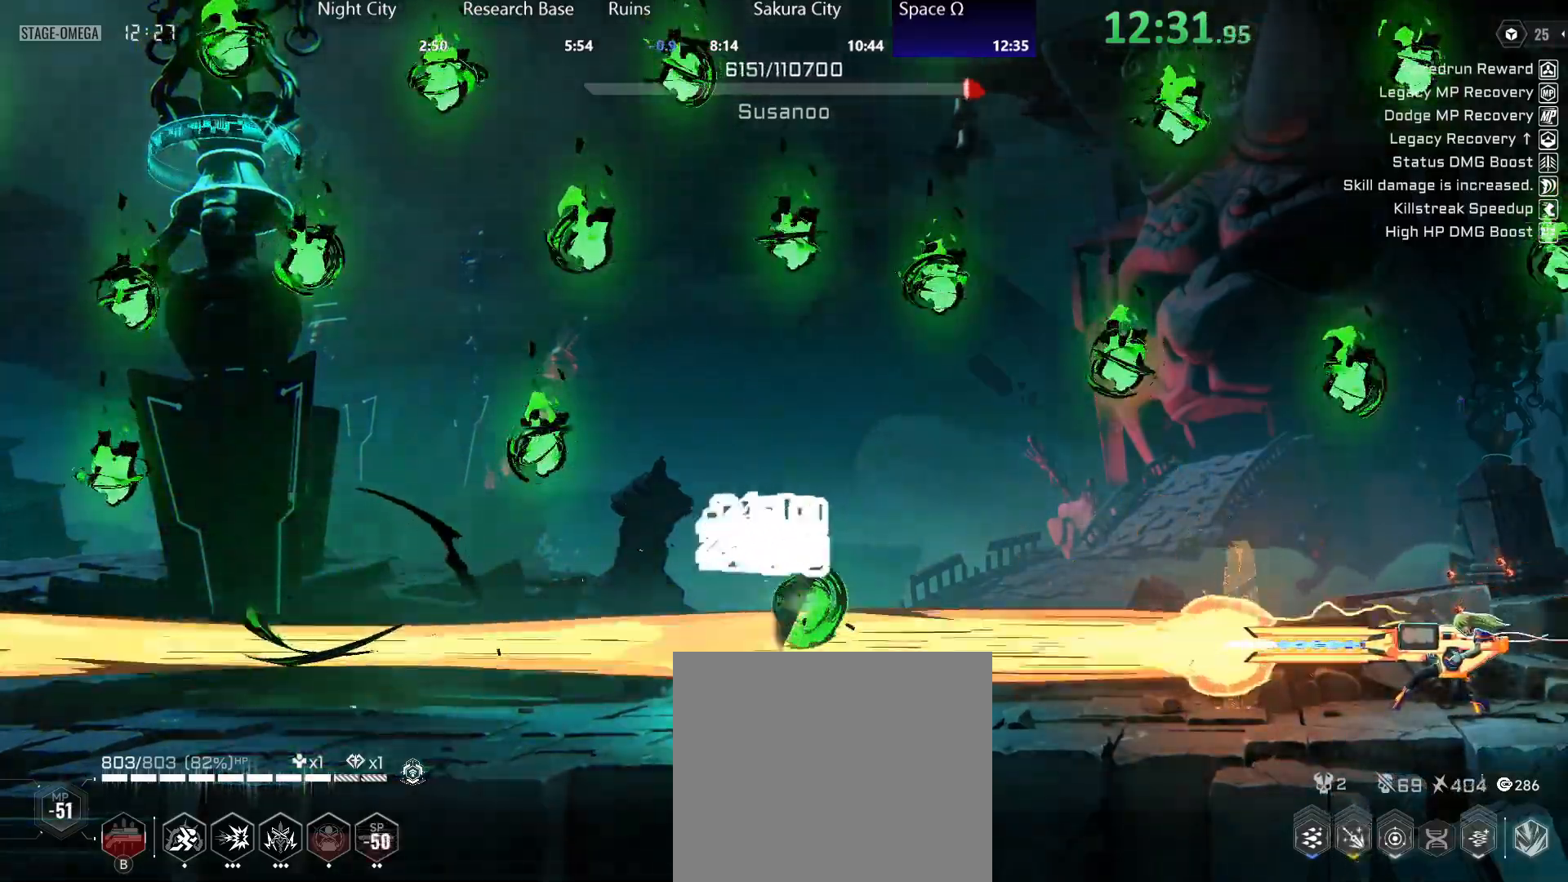
{"buttons": ["B"], "left_stick": "center", "right_stick": "center", "events": []}
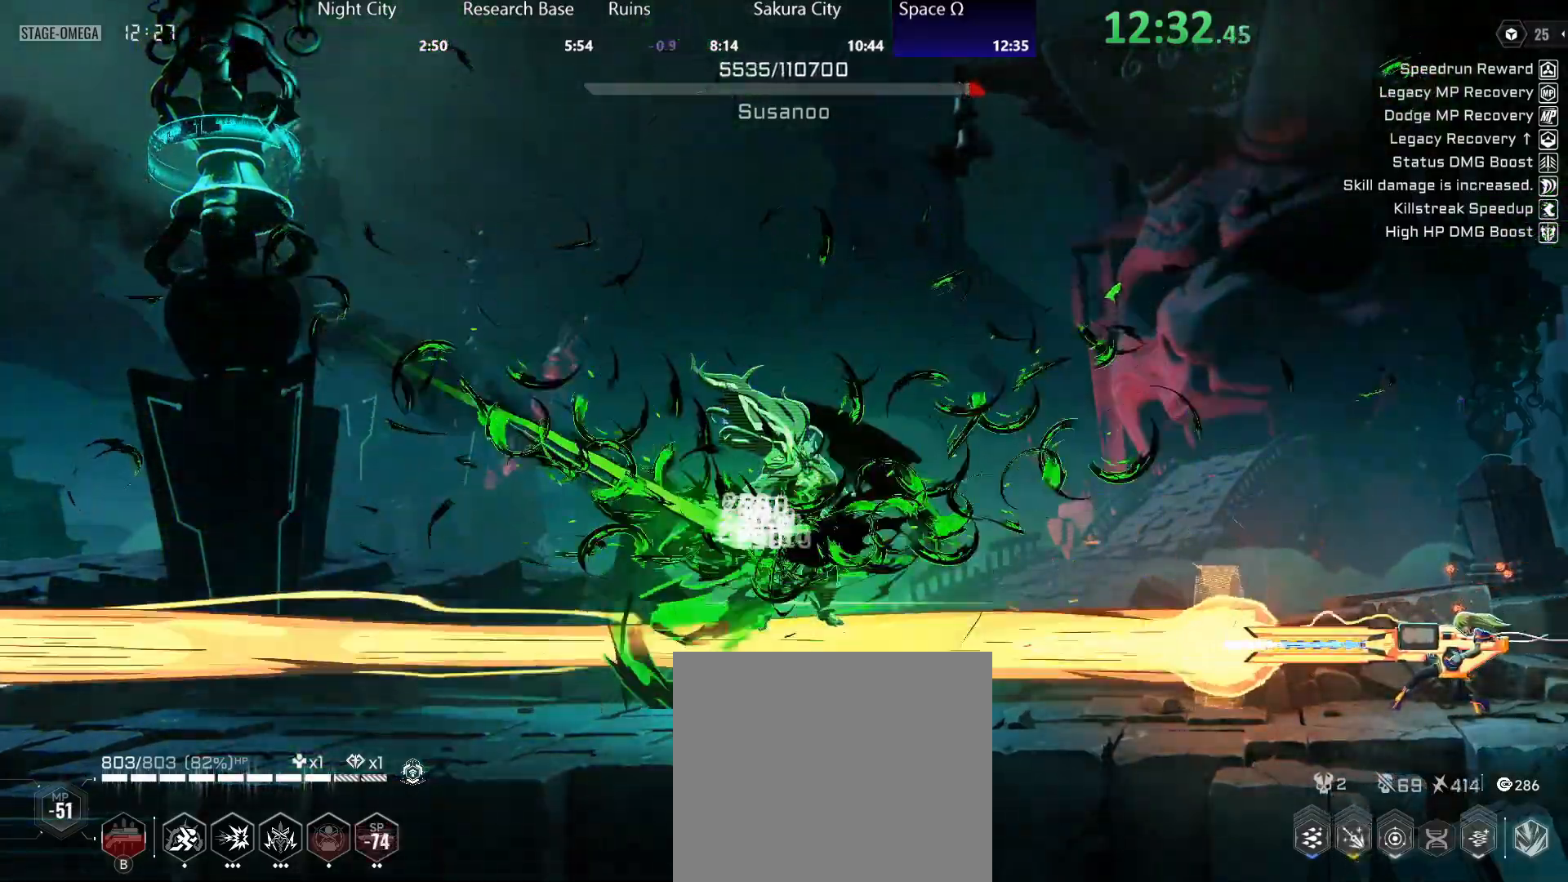
{"buttons": [], "left_stick": "center", "right_stick": "center", "events": [[133, "B", "up"]]}
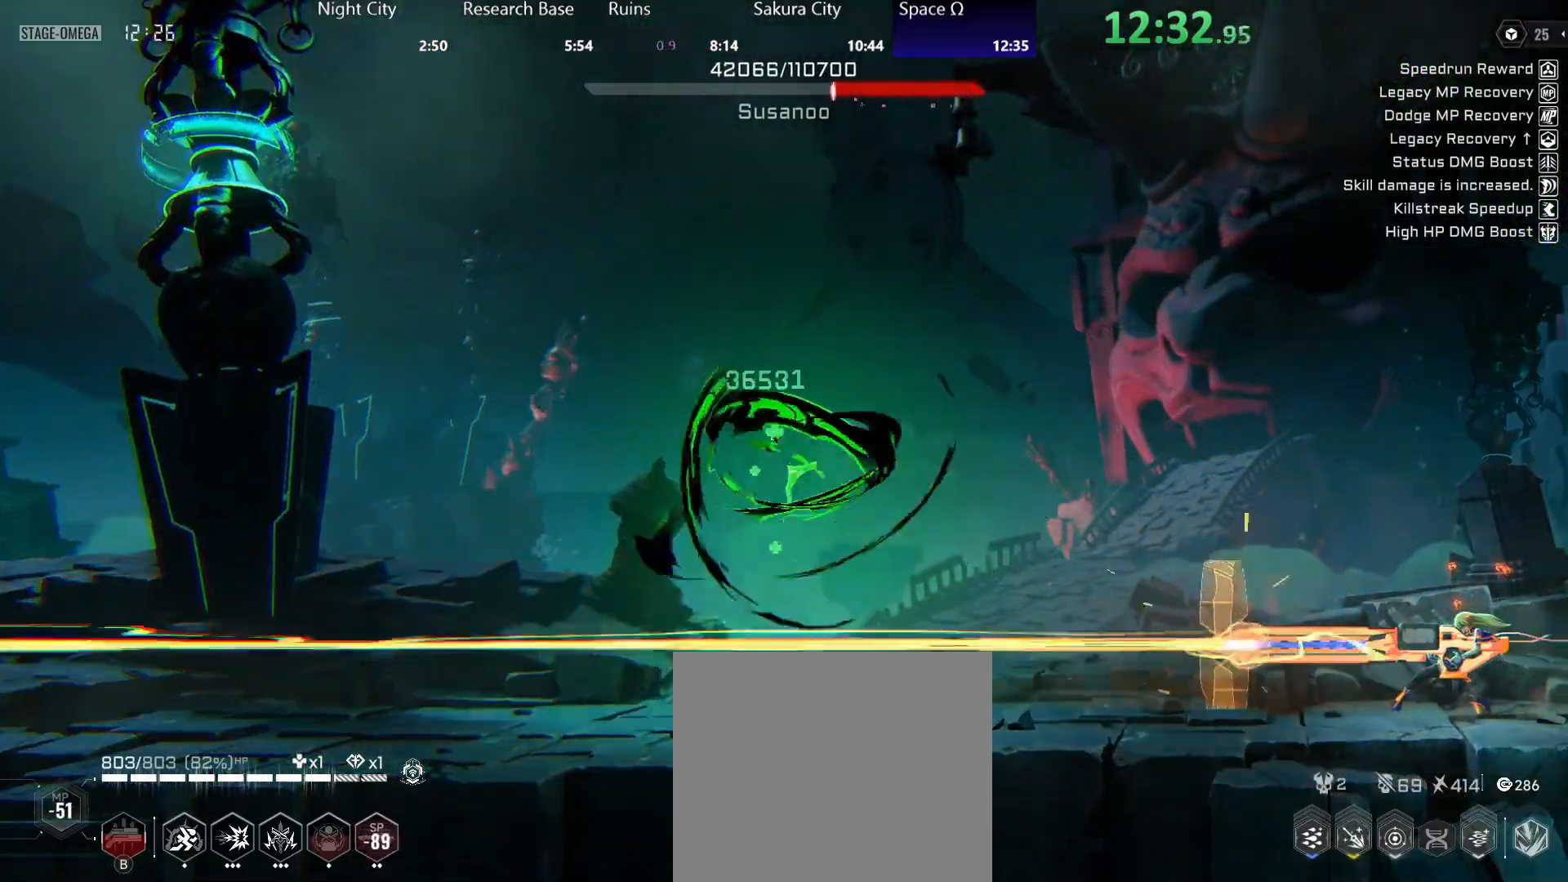
{"buttons": ["A"], "left_stick": "center", "right_stick": "center", "events": [[283, "A", "down"]]}
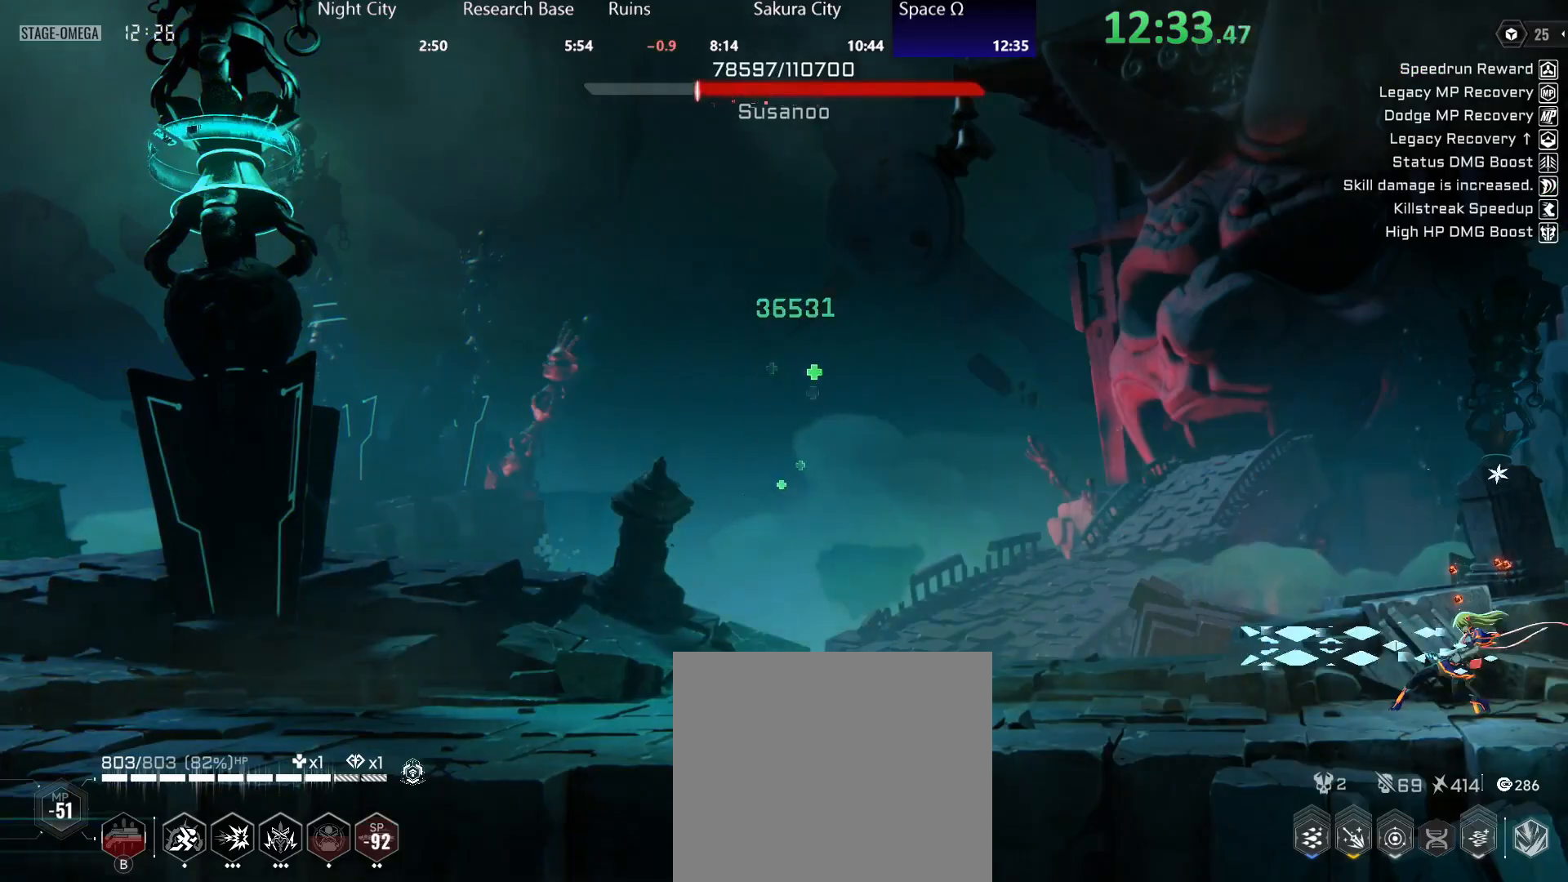
{"buttons": [], "left_stick": "left", "right_stick": "center", "events": [[67, "A", "up"], [183, "left_stick", "up-left"], [233, "A", "down"], [233, "left_stick", "left"], [433, "A", "up"]]}
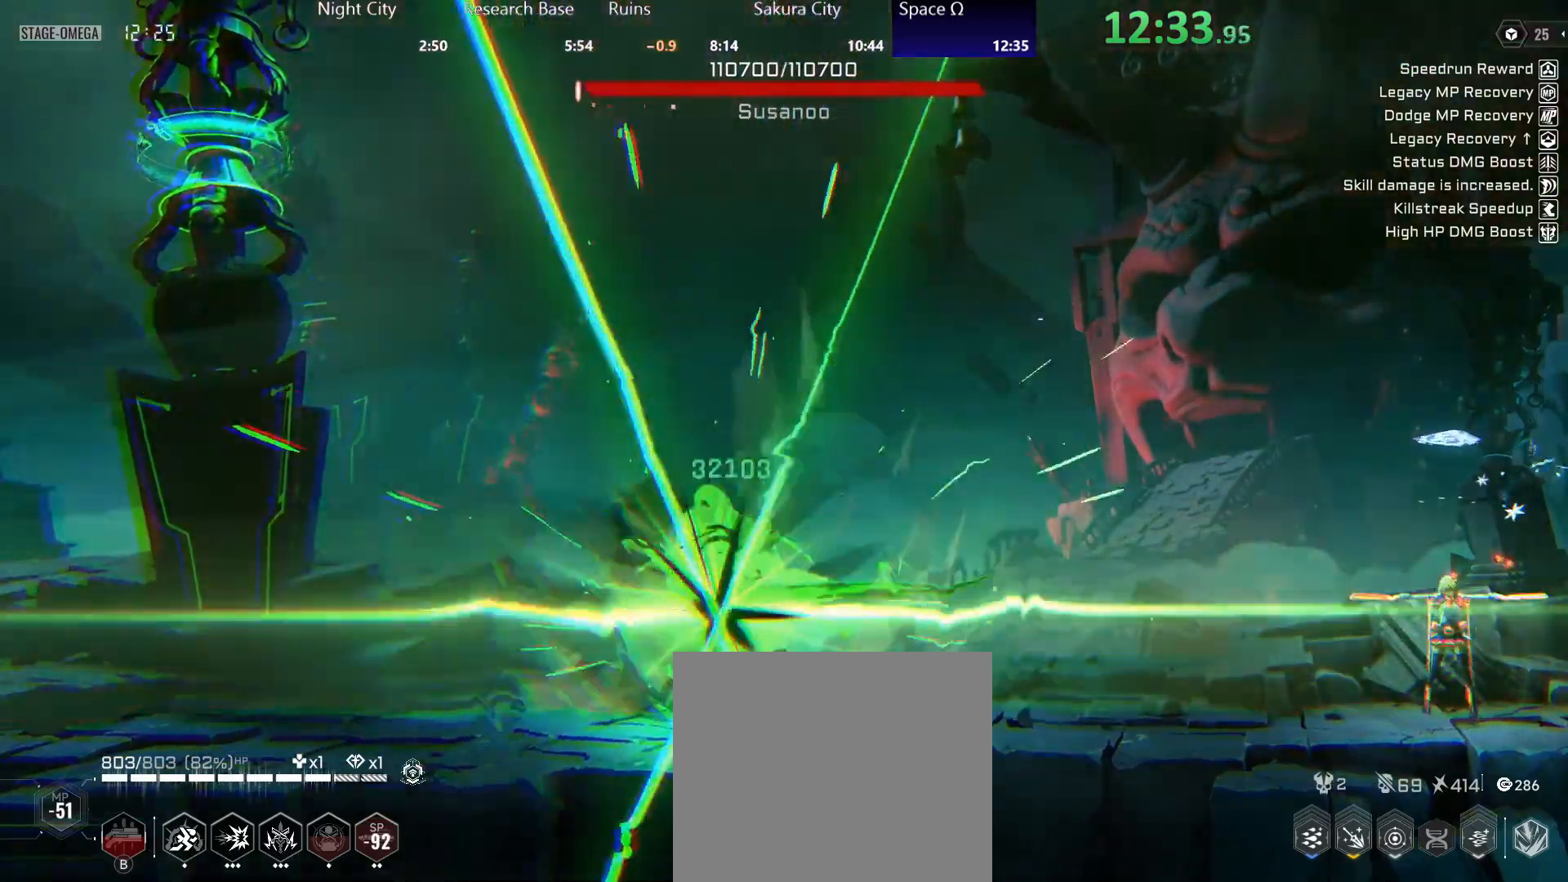
{"buttons": ["A"], "left_stick": "left", "right_stick": "center", "events": [[133, "left_stick", "center"], [367, "left_stick", "left"], [483, "A", "down"]]}
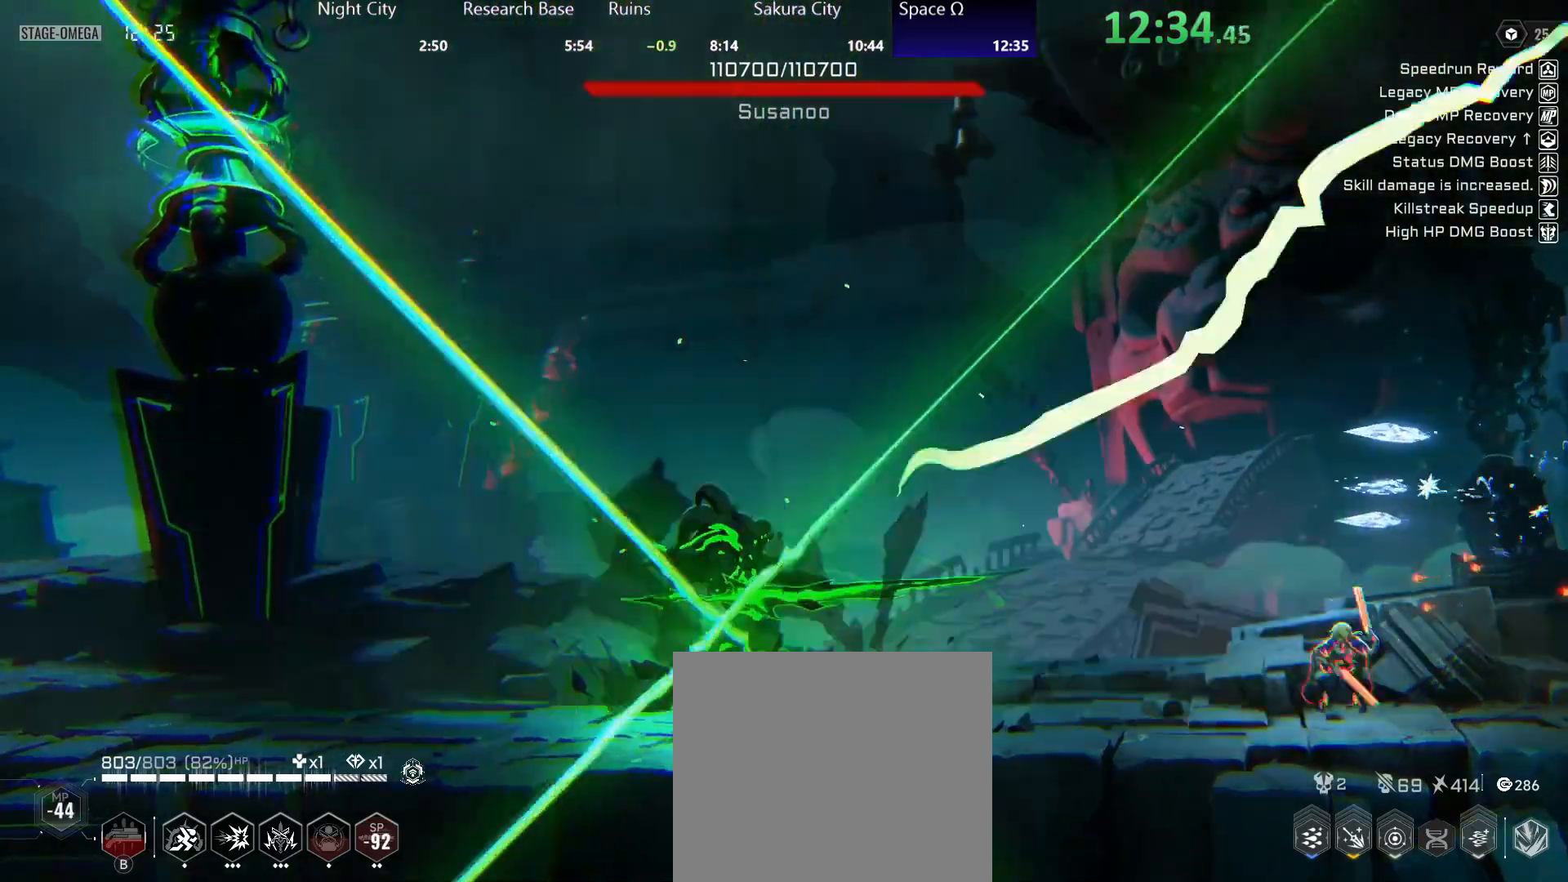
{"buttons": [], "left_stick": "down", "right_stick": "center", "events": [[150, "left_stick", "center"], [183, "A", "up"], [283, "left_stick", "left"], [350, "A", "down"], [417, "left_stick", "center"], [483, "A", "up"], [483, "left_stick", "down"]]}
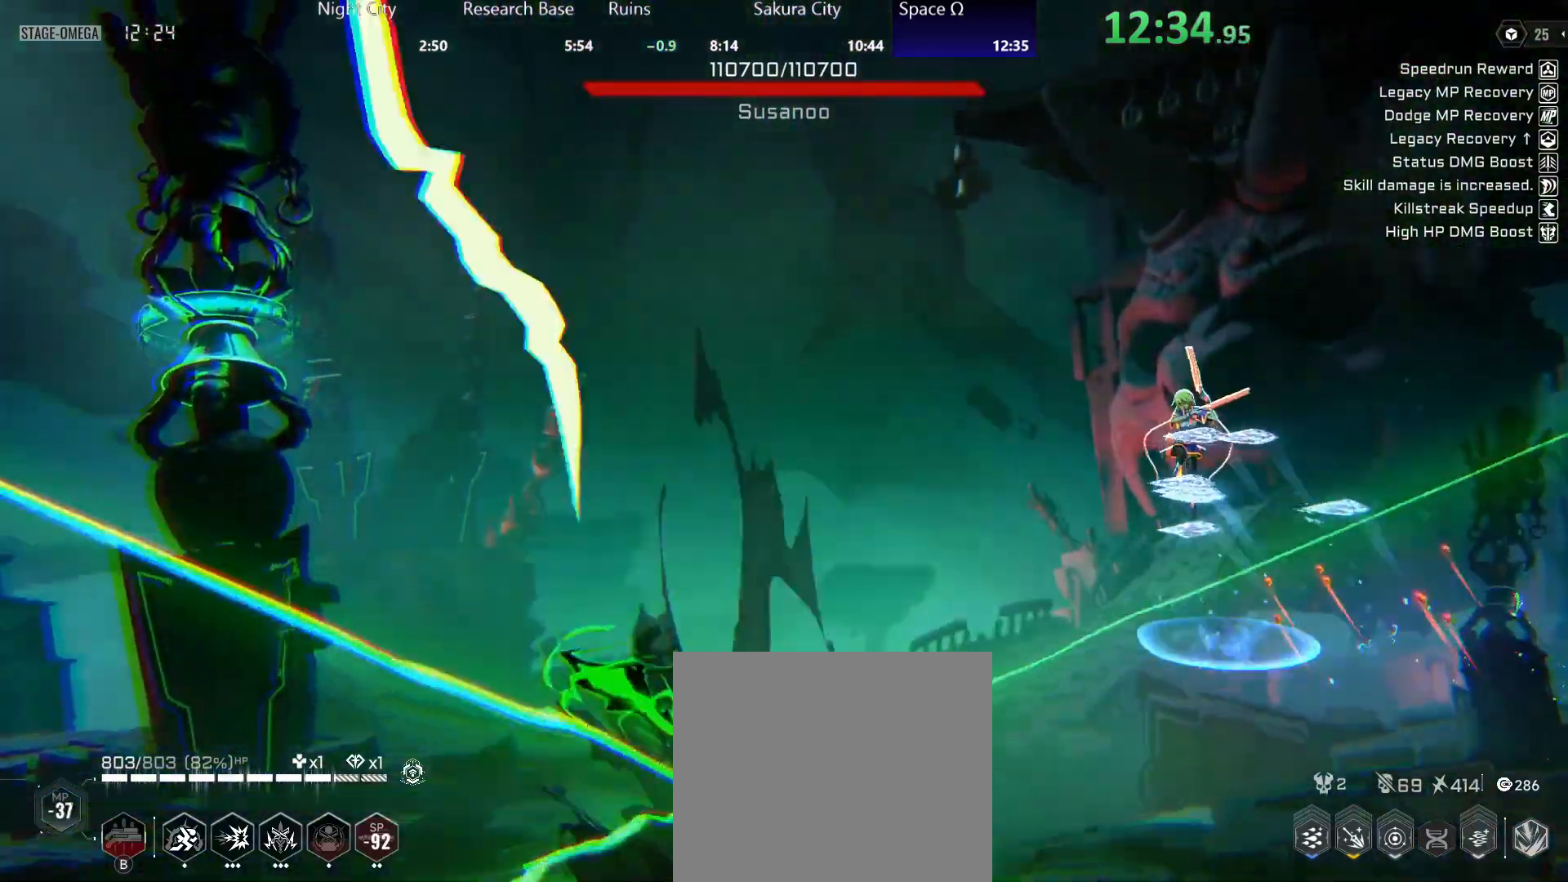
{"buttons": [], "left_stick": "center", "right_stick": "center", "events": [[83, "Y", "down"], [133, "Y", "up"], [217, "Y", "down"], [283, "Y", "up"], [350, "Y", "down"], [433, "Y", "up"], [433, "left_stick", "center"]]}
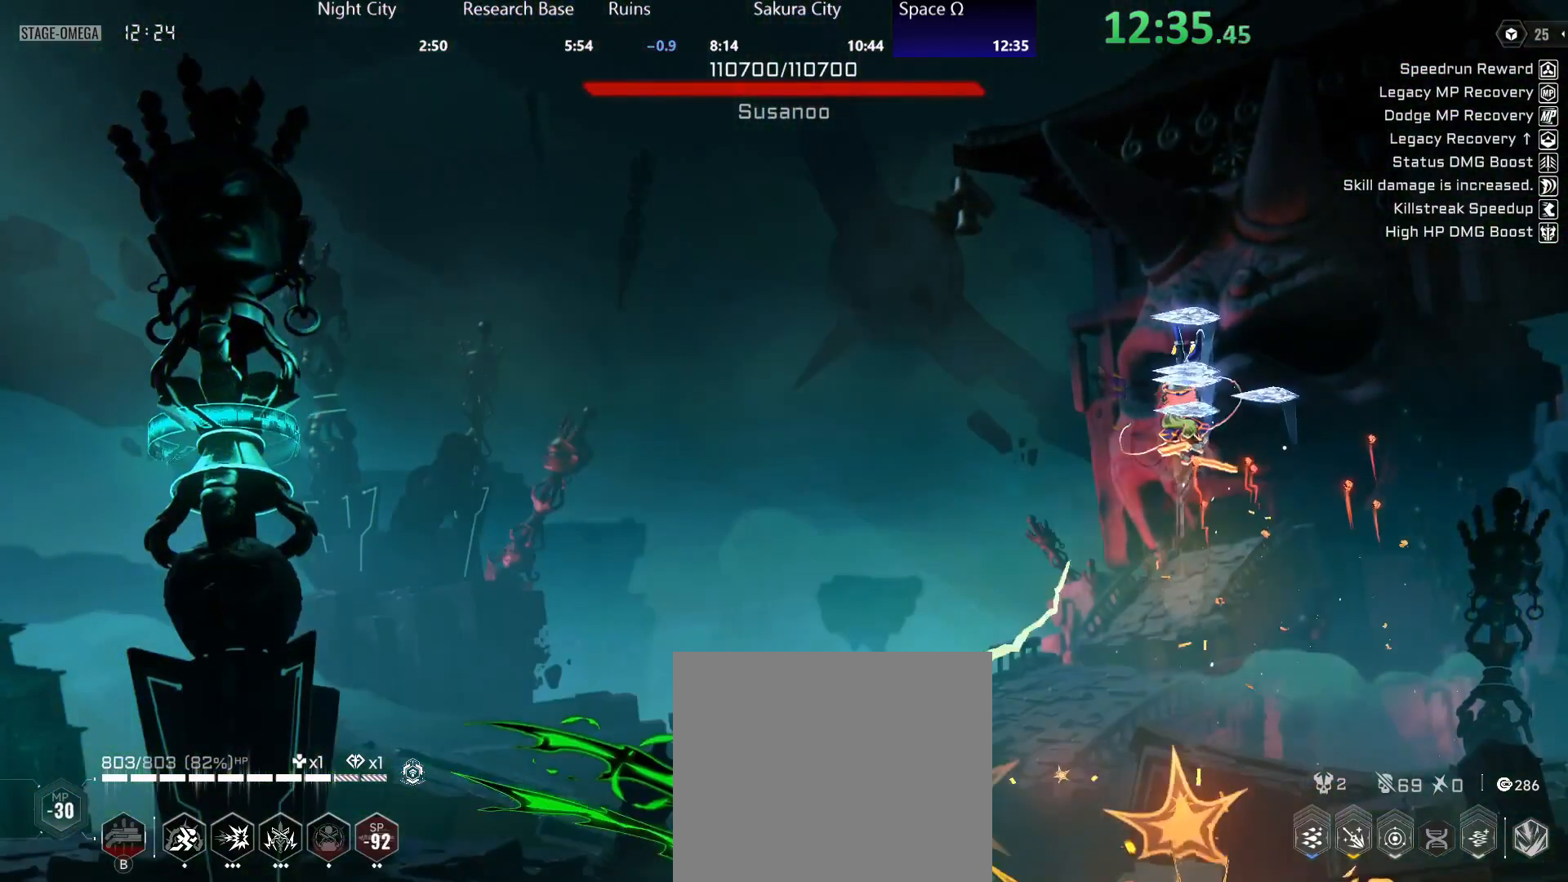
{"buttons": [], "left_stick": "center", "right_stick": "center", "events": [[317, "X", "down"], [367, "X", "up"]]}
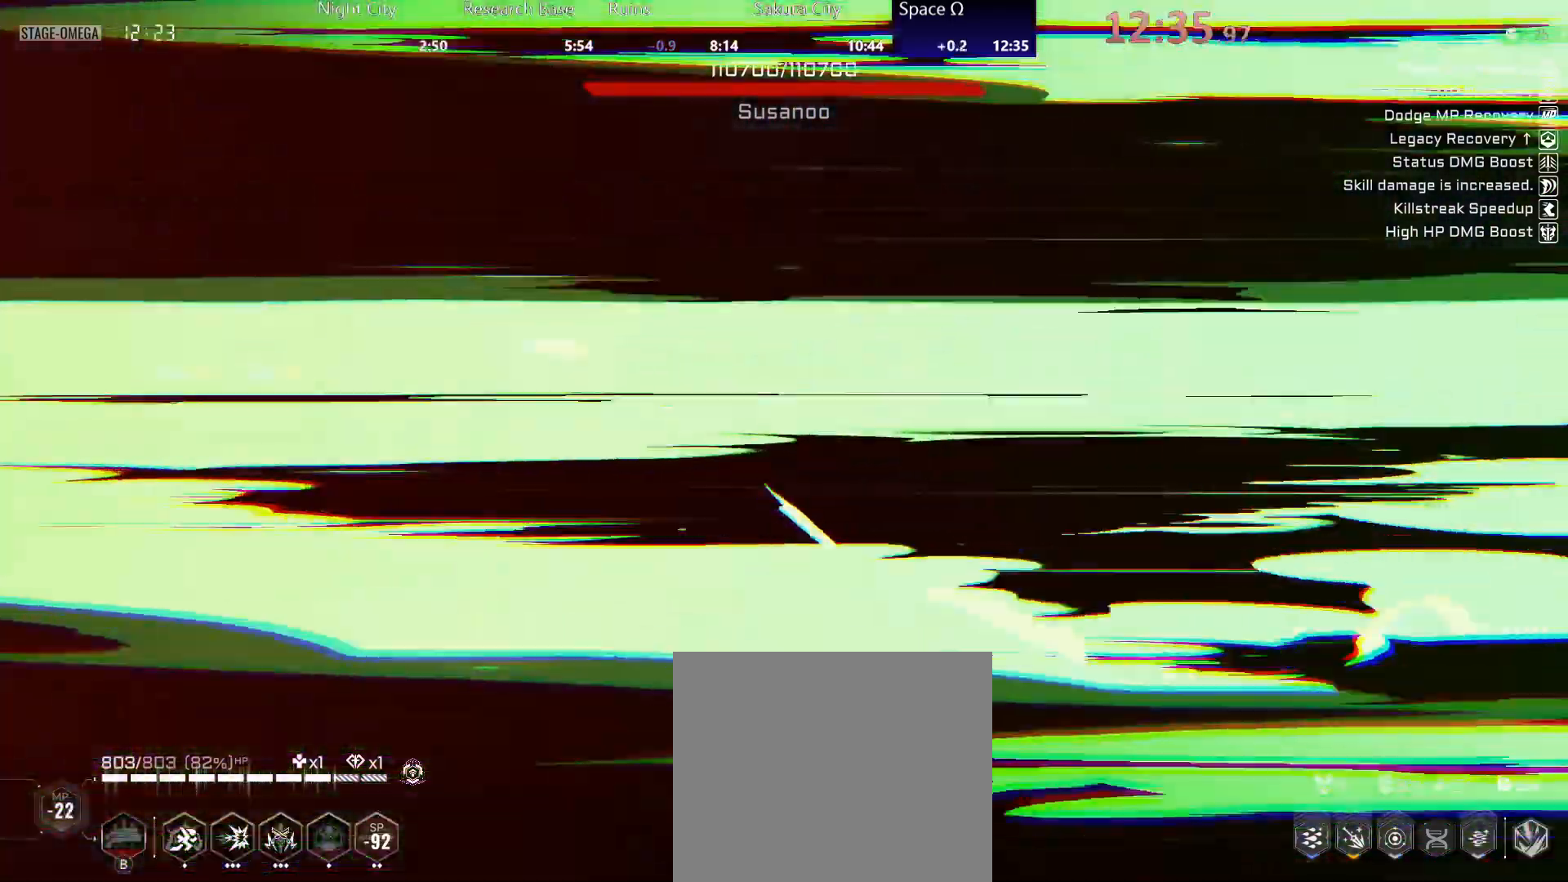
{"buttons": [], "left_stick": "left", "right_stick": "center", "events": [[500, "left_stick", "left"]]}
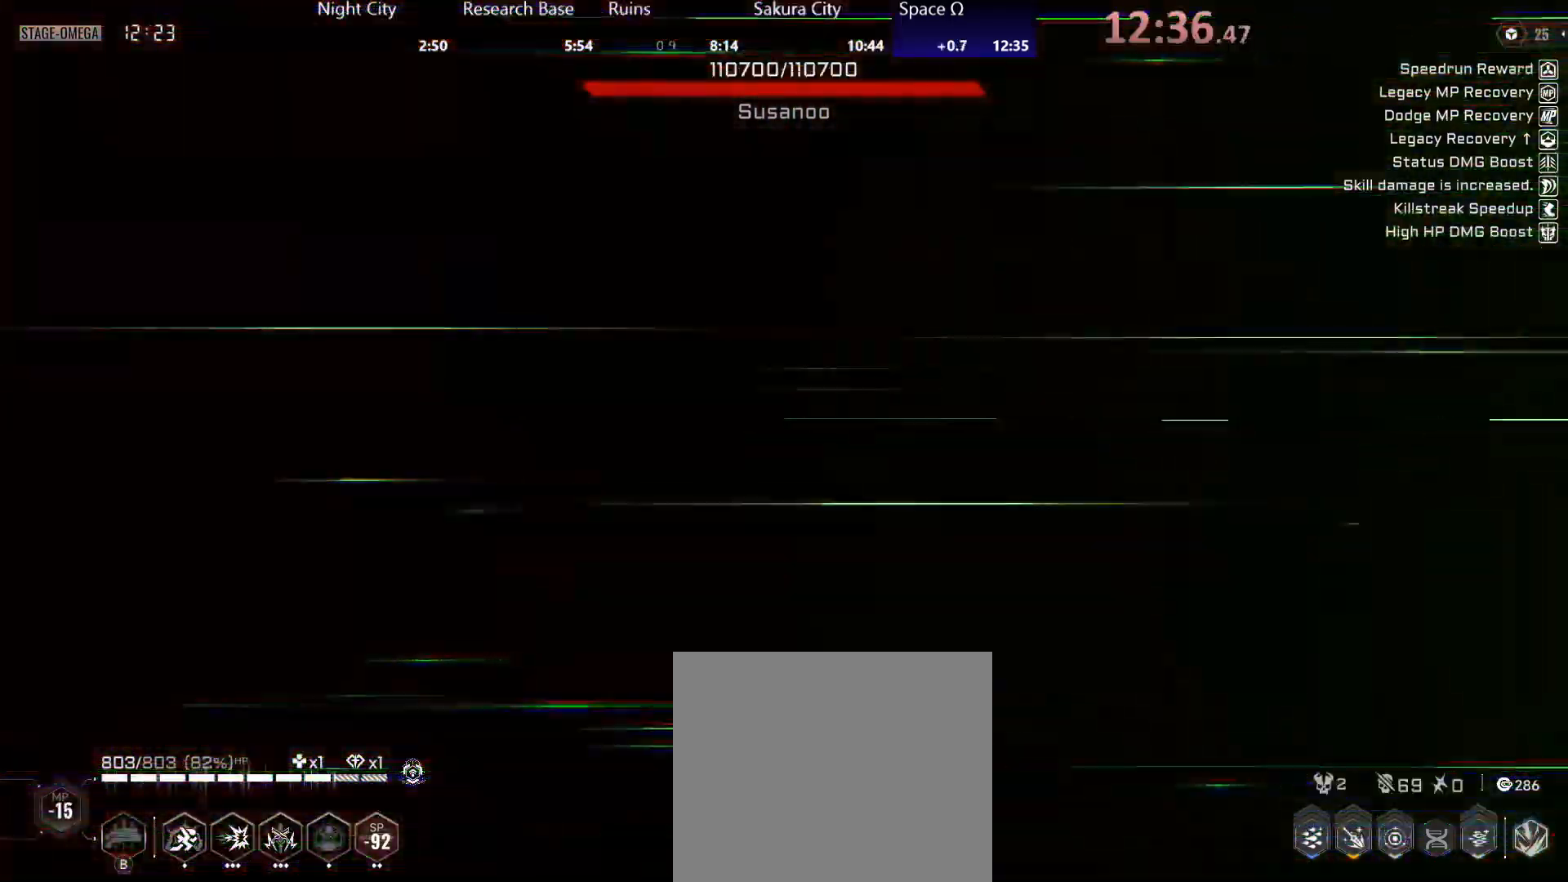
{"buttons": ["Y"], "left_stick": "left", "right_stick": "center", "events": [[250, "left_stick", "center"], [367, "left_stick", "left"], [433, "Y", "down"]]}
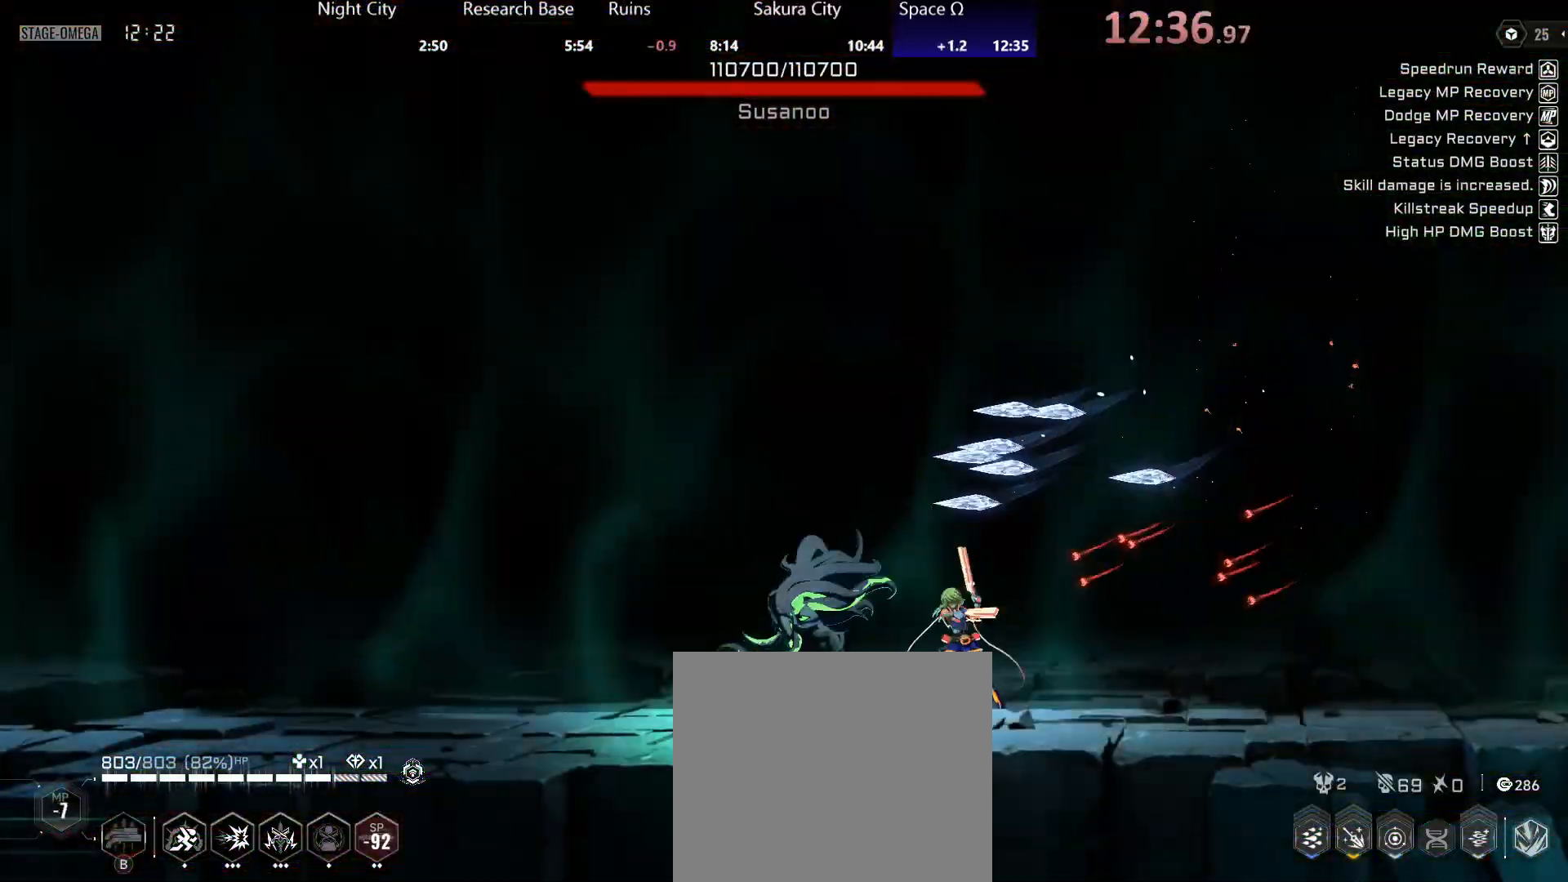
{"buttons": ["Y"], "left_stick": "left", "right_stick": "center", "events": [[333, "Y", "up"], [400, "Y", "down"]]}
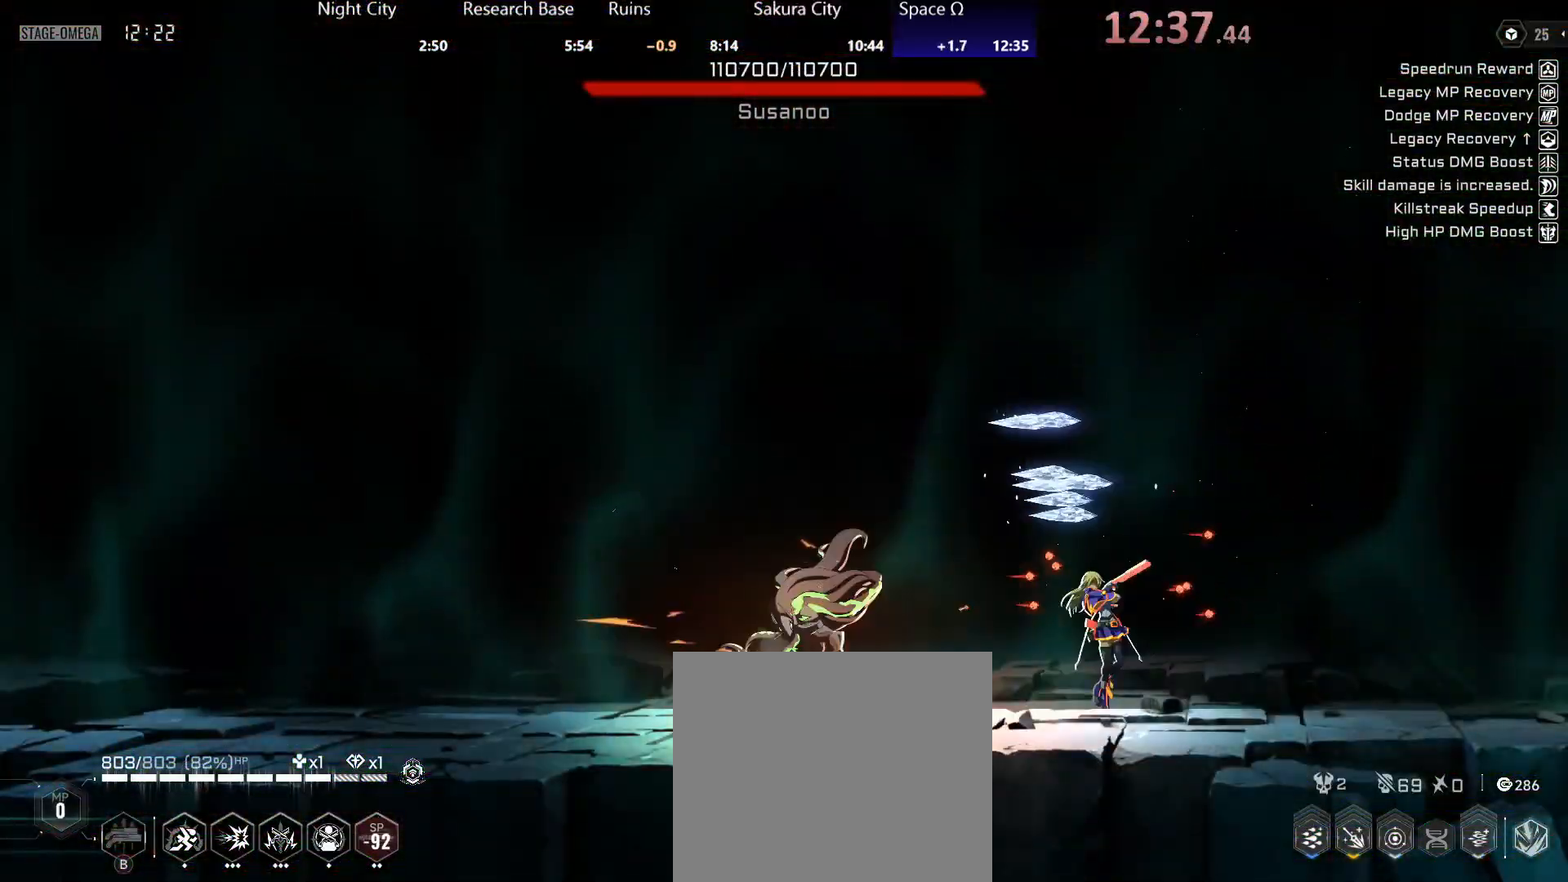
{"buttons": ["Y"], "left_stick": "left", "right_stick": "center", "events": [[400, "Y", "up"], [450, "Y", "down"]]}
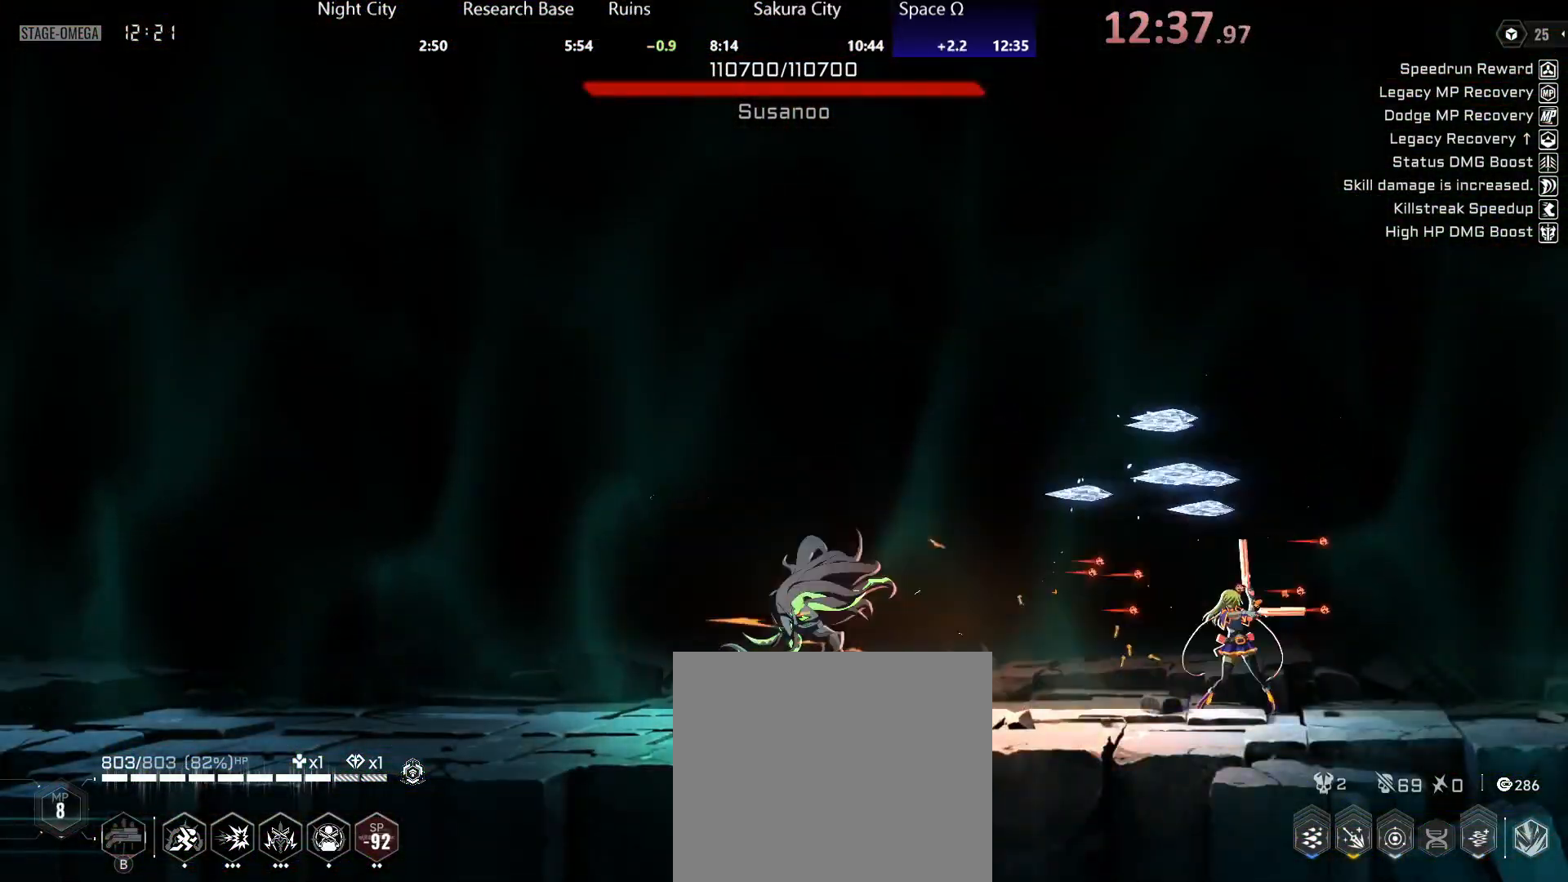
{"buttons": ["Y"], "left_stick": "left", "right_stick": "center", "events": [[433, "Y", "up"], [500, "Y", "down"]]}
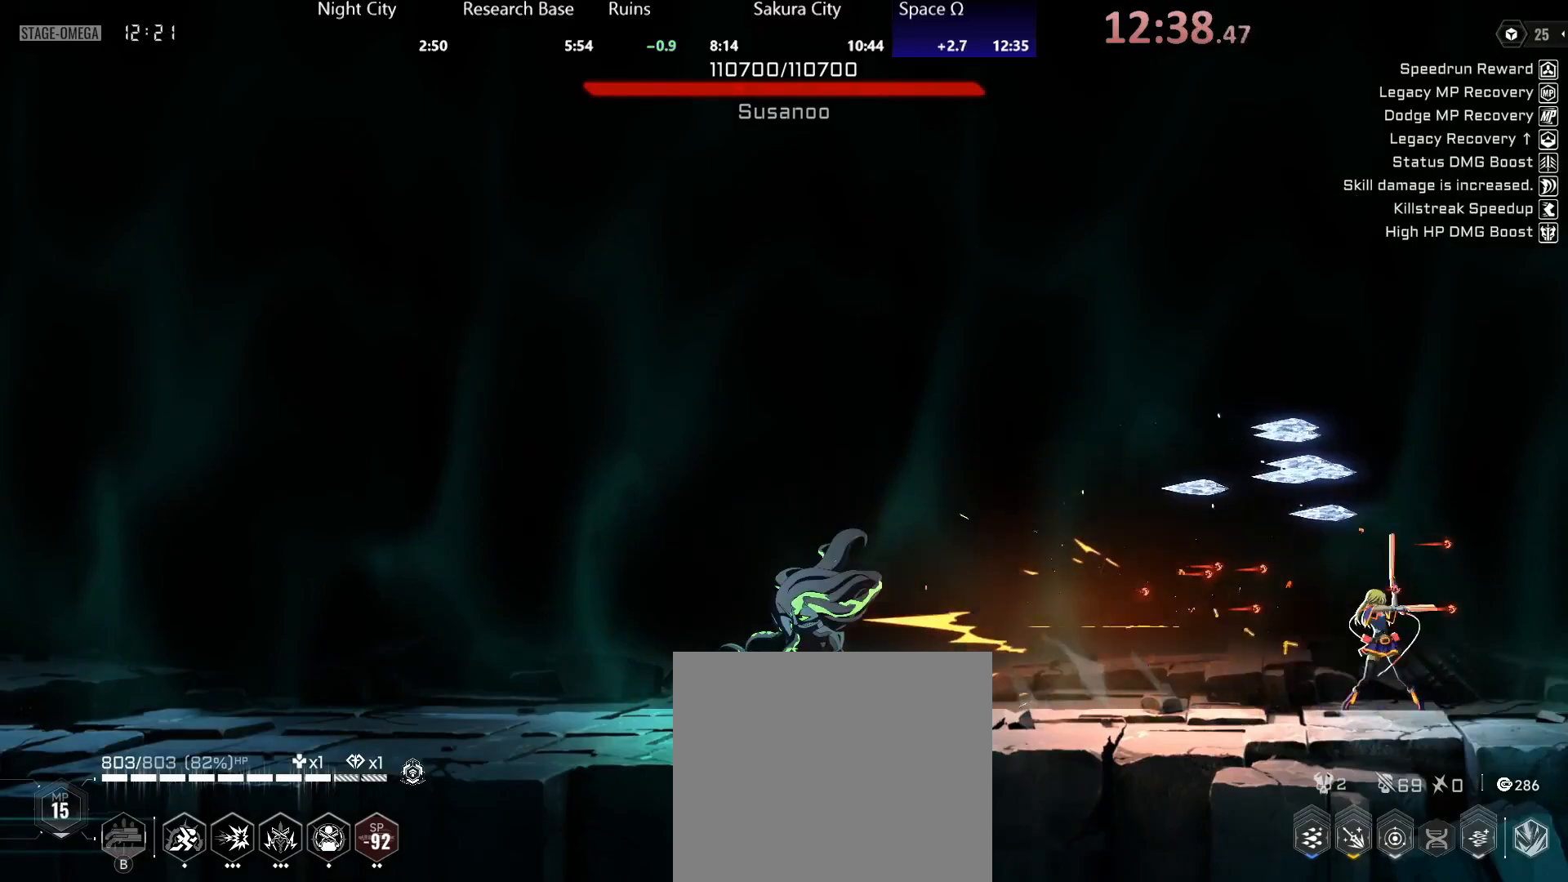
{"buttons": [], "left_stick": "left", "right_stick": "center", "events": [[467, "Y", "up"]]}
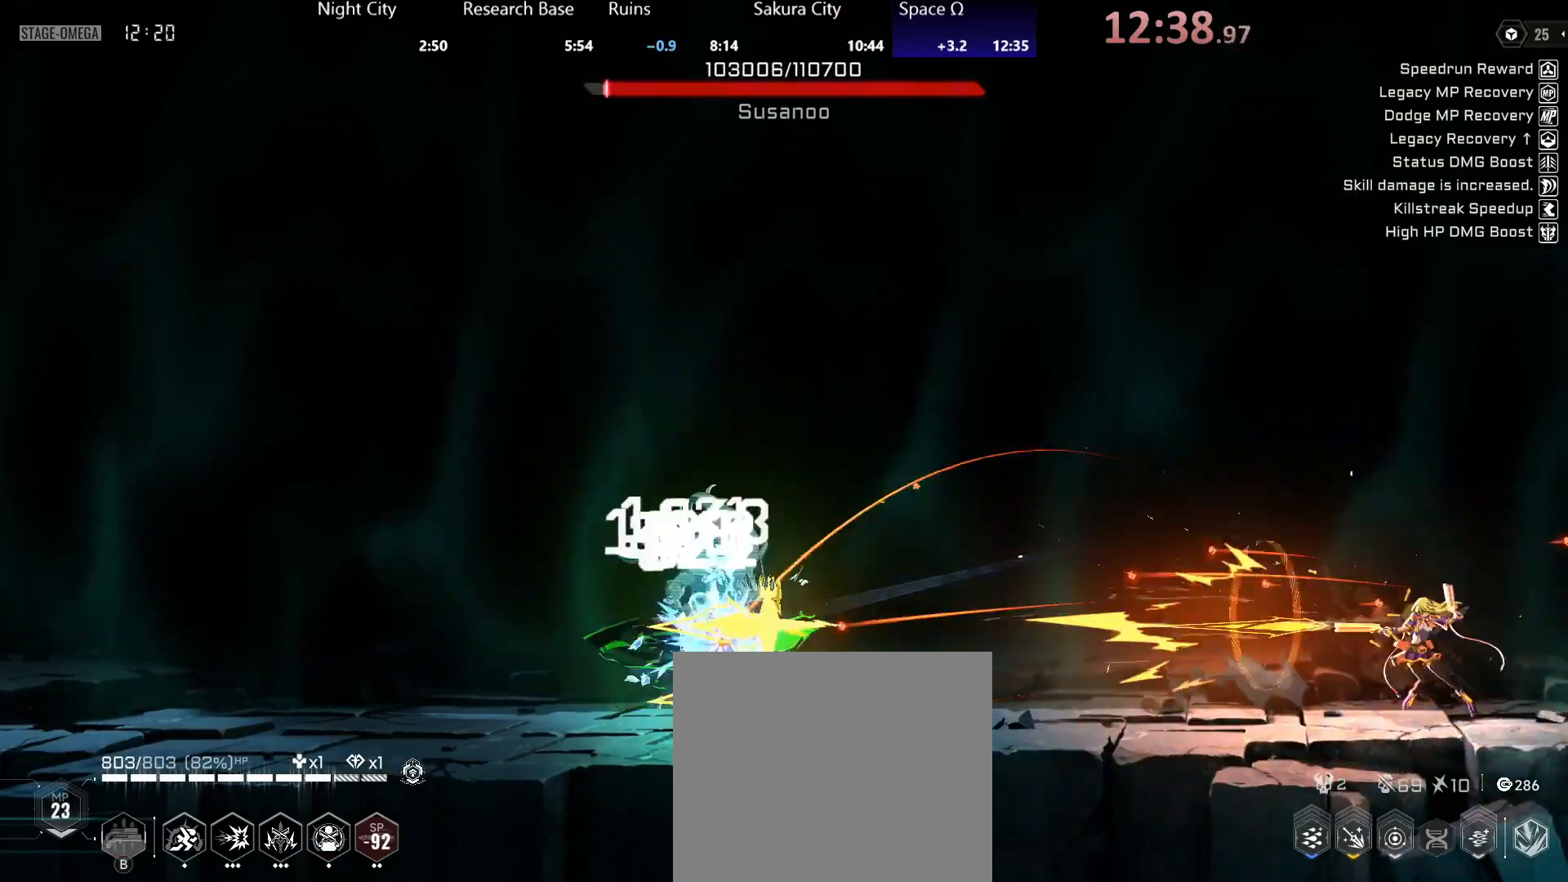
{"buttons": [], "left_stick": "left", "right_stick": "center", "events": [[17, "Y", "down"], [467, "Y", "up"]]}
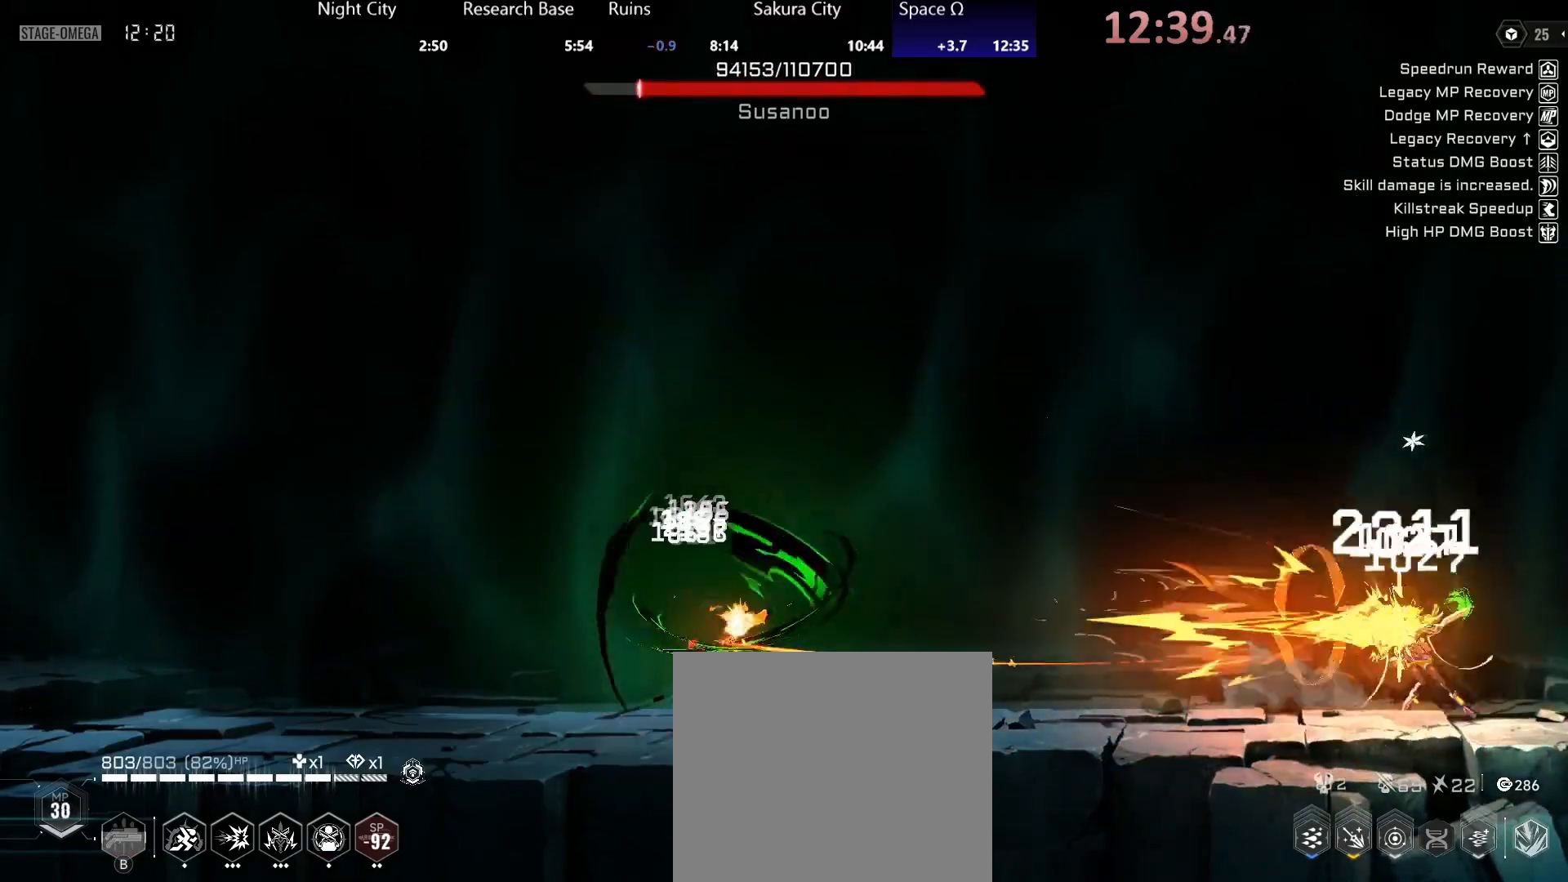
{"buttons": ["Y"], "left_stick": "left", "right_stick": "center", "events": [[33, "Y", "down"]]}
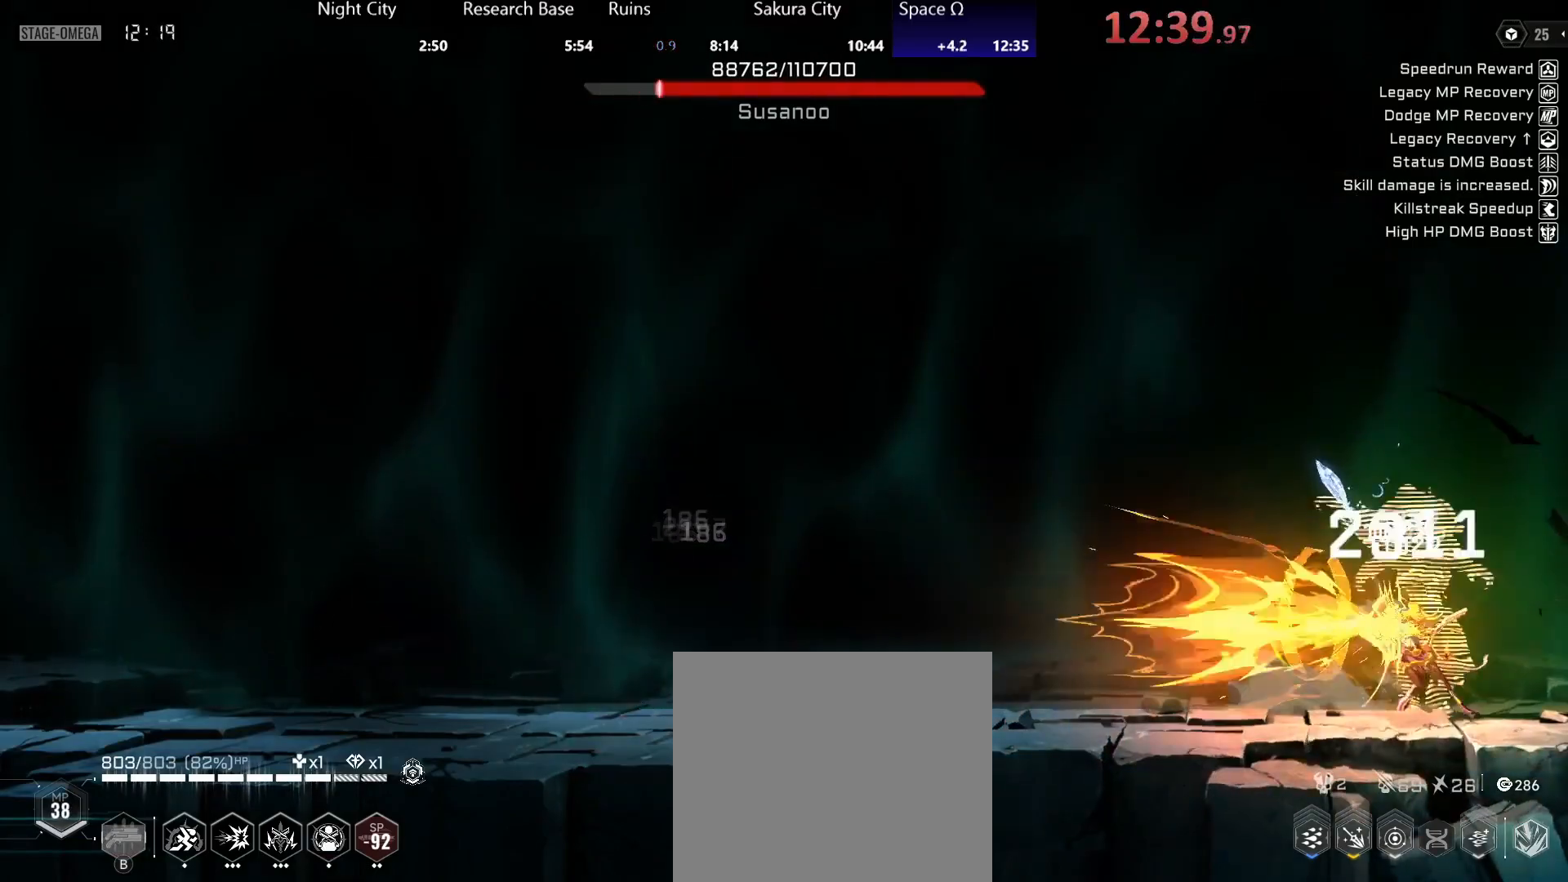
{"buttons": [], "left_stick": "left", "right_stick": "center", "events": [[17, "Y", "up"], [67, "Y", "down"], [500, "Y", "up"]]}